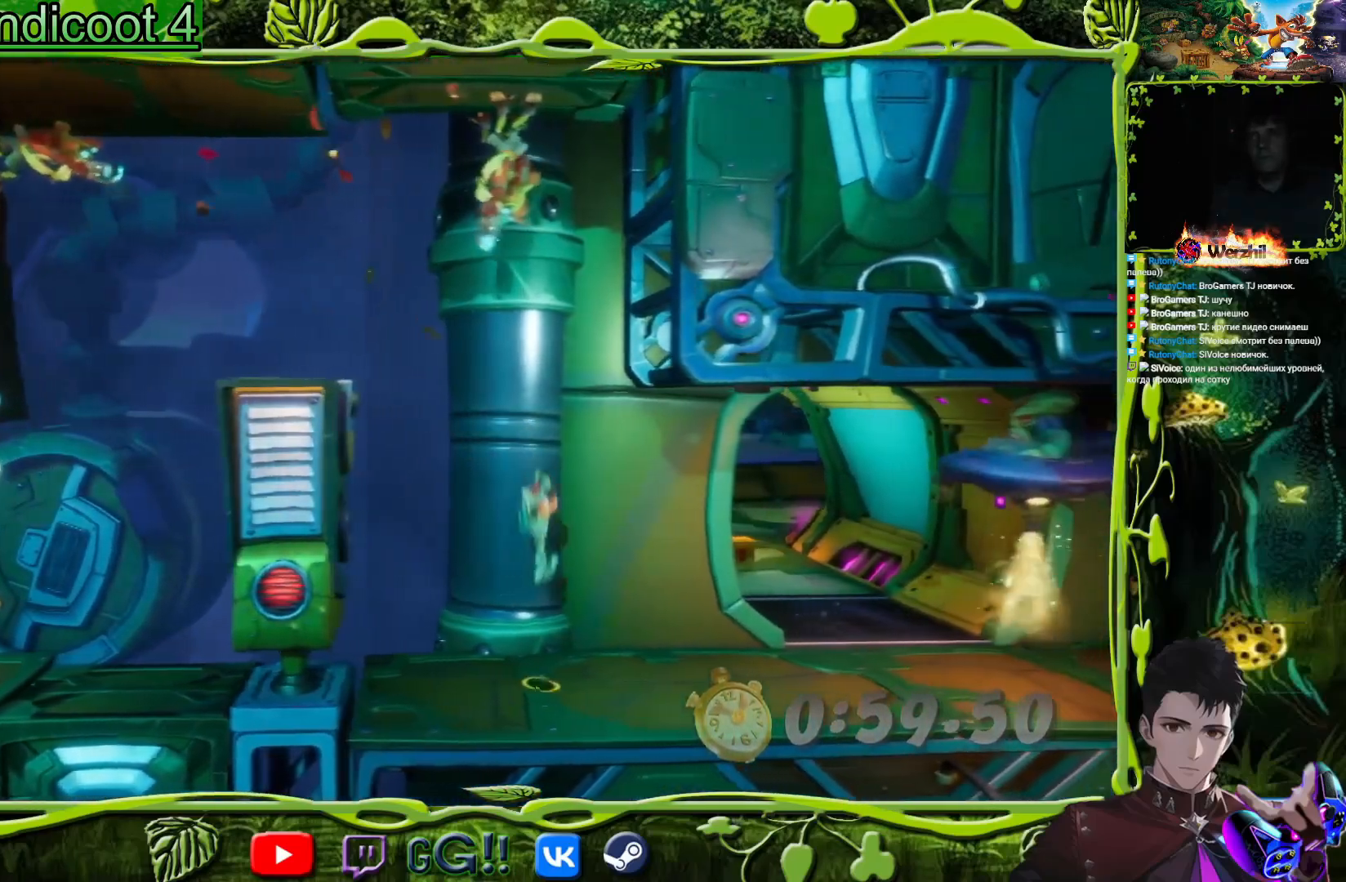
Gameplay with a controller (PlayStation layout); each line is a JSON object with the inputs held at the frame after it. "button_events" lists button changes between this image and that frame as [ms after this image, input, new state], when the widget could be followed in between (sticks are given only as held states). Not read: L2 L3 R2 R3 left_stick right_stick.
{"buttons": ["CIRCLE", "DPAD_RIGHT"], "button_events": [[384, "CIRCLE", "down"]]}
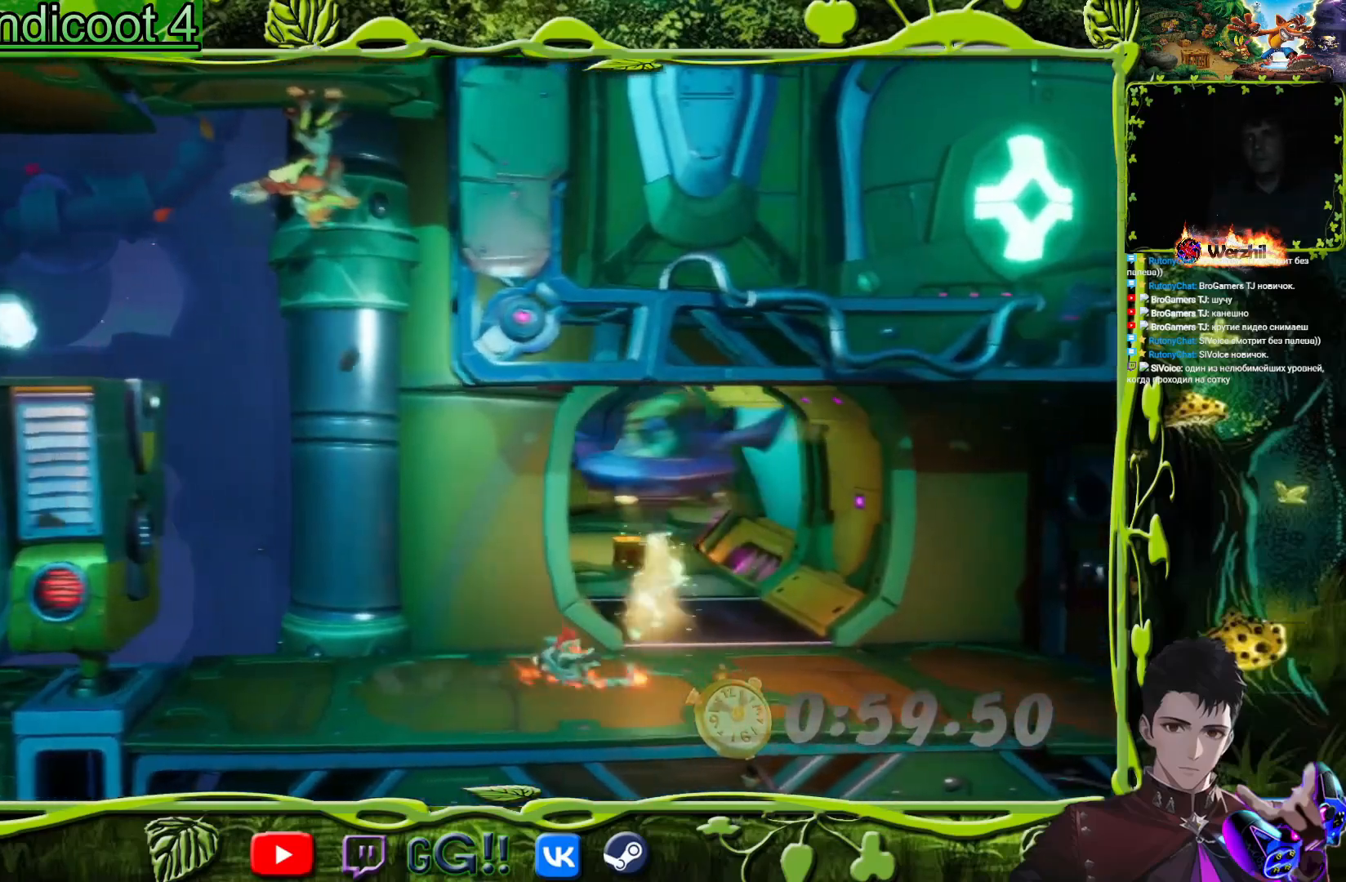
{"buttons": ["SQUARE", "DPAD_UP"], "button_events": [[17, "CIRCLE", "up"], [17, "DPAD_UP", "down"], [101, "SQUARE", "down"], [251, "DPAD_RIGHT", "up"], [284, "SQUARE", "up"], [434, "SQUARE", "down"]]}
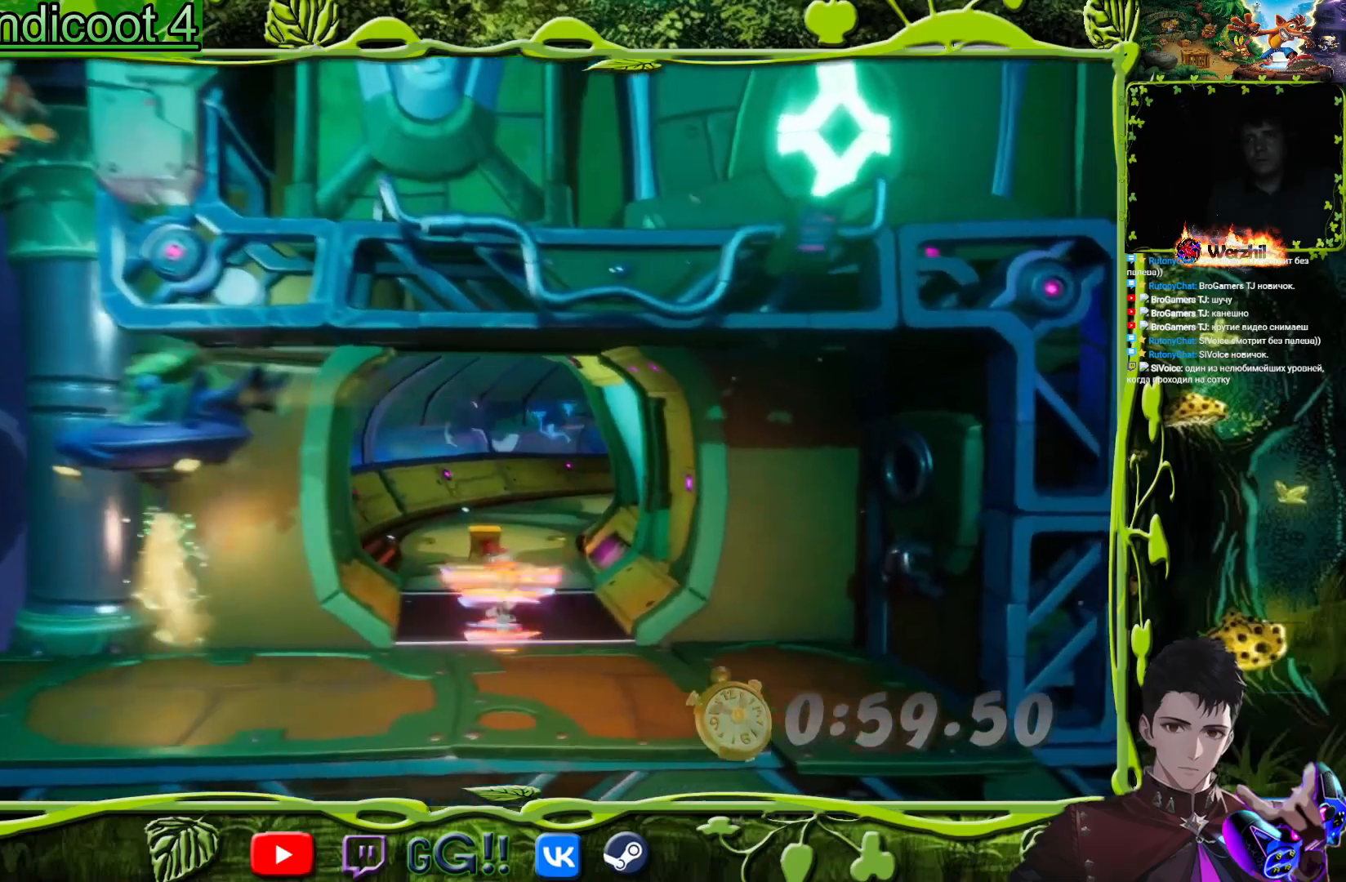
{"buttons": ["DPAD_UP"], "button_events": [[117, "SQUARE", "up"], [284, "SQUARE", "down"], [450, "SQUARE", "up"]]}
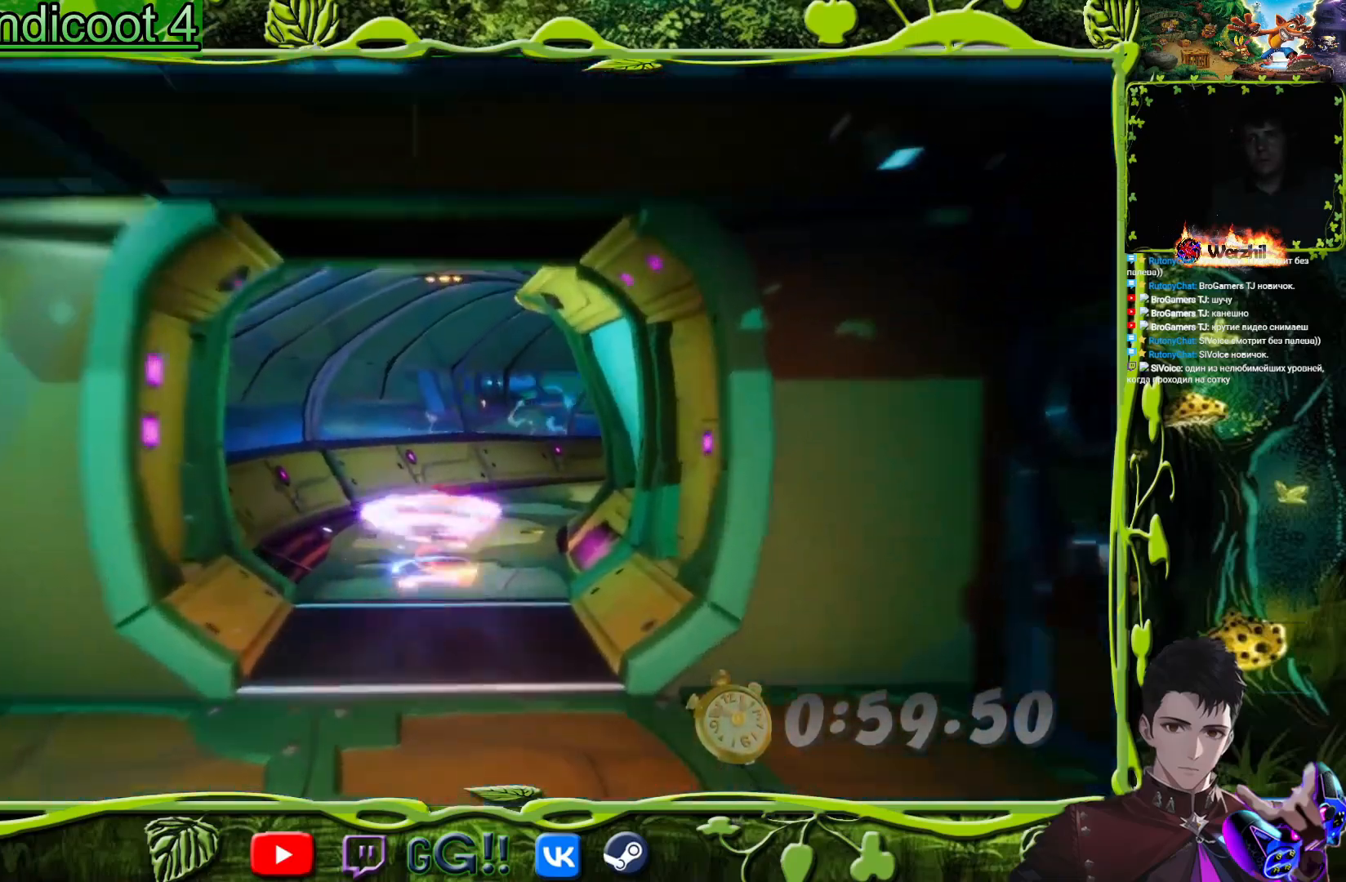
{"buttons": ["DPAD_UP", "DPAD_RIGHT"], "button_events": [[101, "CIRCLE", "down"], [167, "CIRCLE", "up"], [267, "SQUARE", "down"], [451, "SQUARE", "up"], [484, "DPAD_RIGHT", "down"]]}
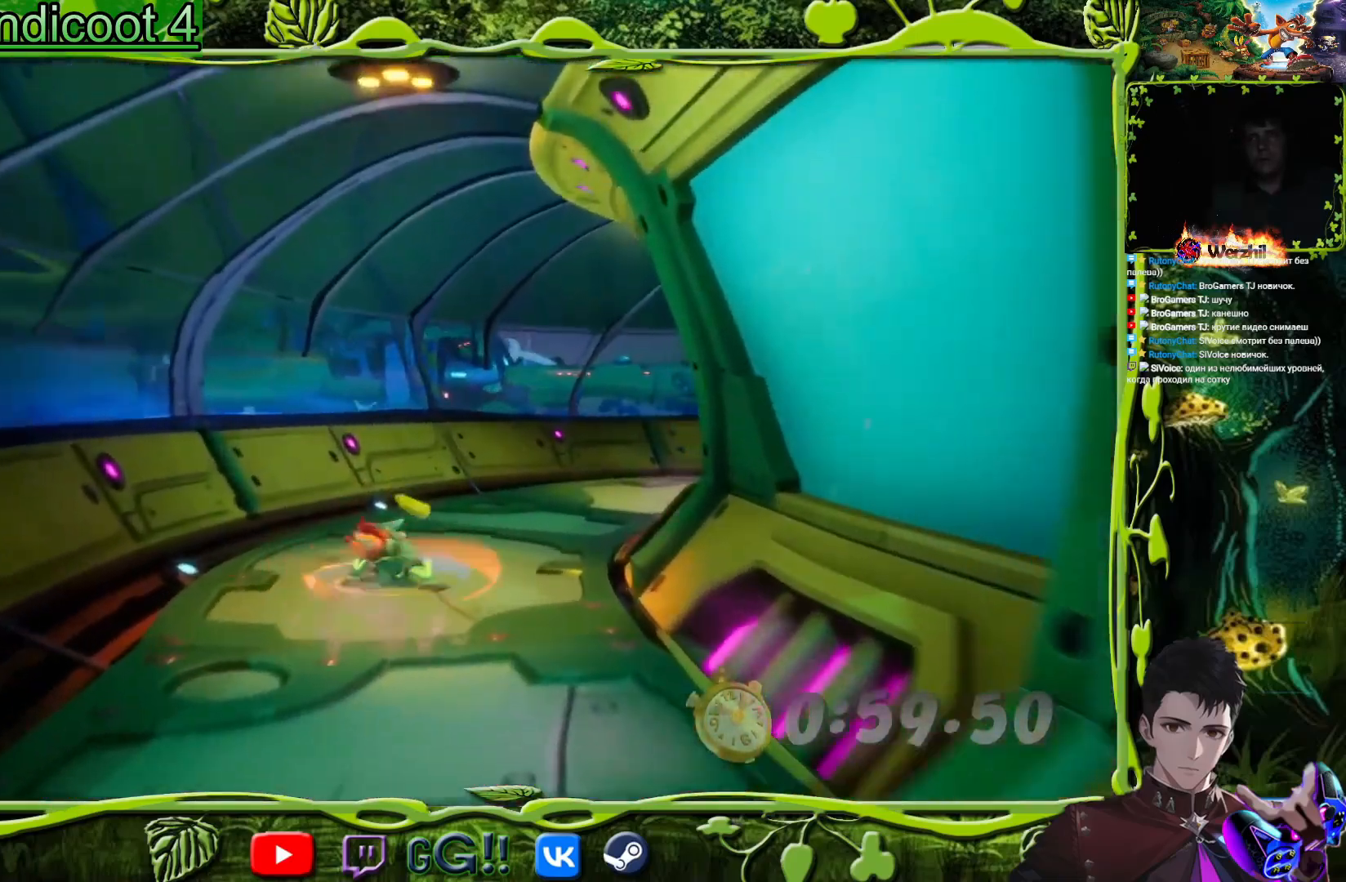
{"buttons": ["DPAD_UP", "DPAD_RIGHT"], "button_events": [[167, "SQUARE", "down"], [334, "SQUARE", "up"]]}
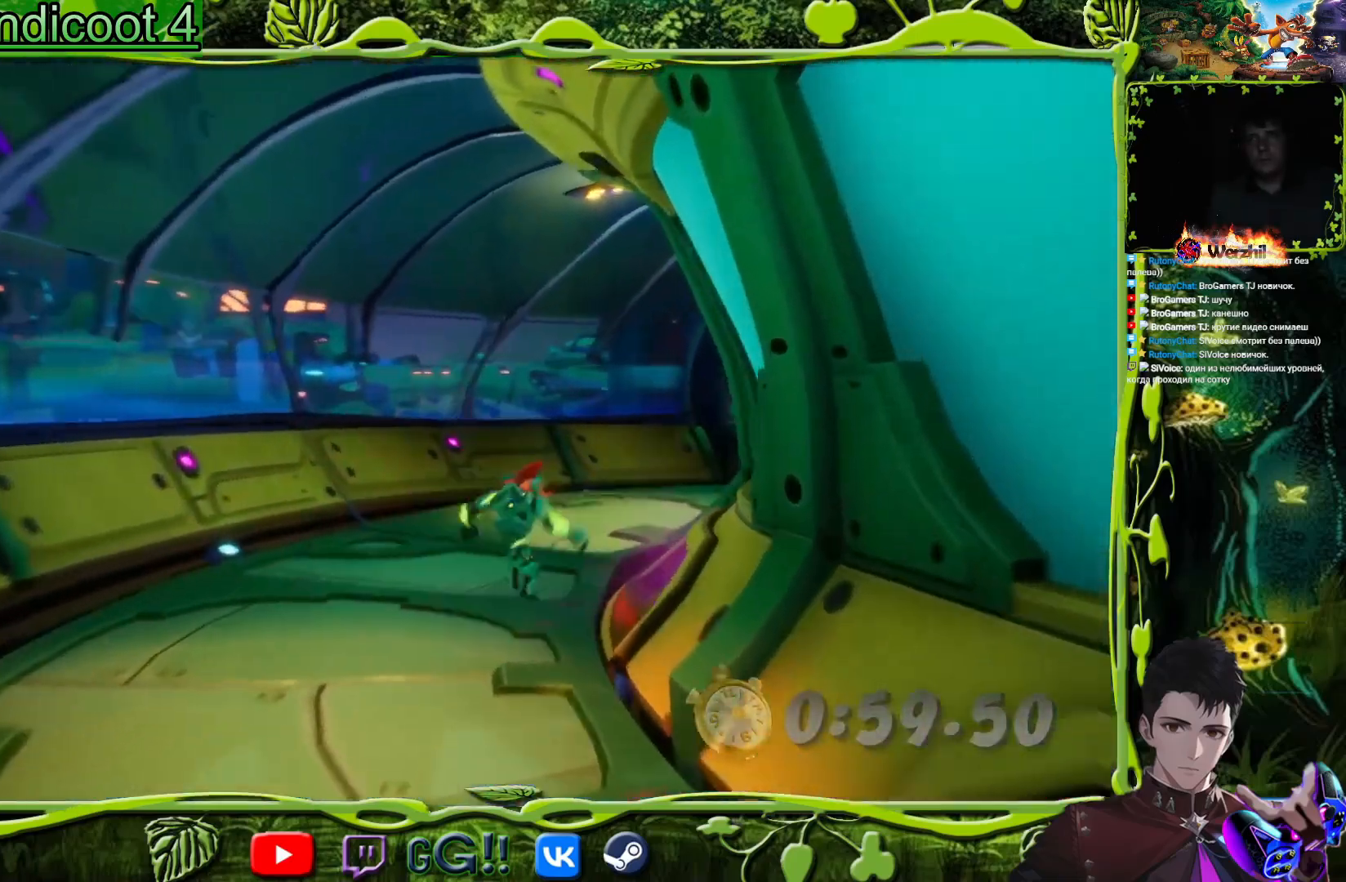
{"buttons": ["DPAD_UP", "DPAD_RIGHT"], "button_events": [[34, "SQUARE", "down"], [50, "DPAD_RIGHT", "up"], [184, "SQUARE", "up"], [334, "CIRCLE", "down"], [418, "CIRCLE", "up"], [484, "DPAD_RIGHT", "down"]]}
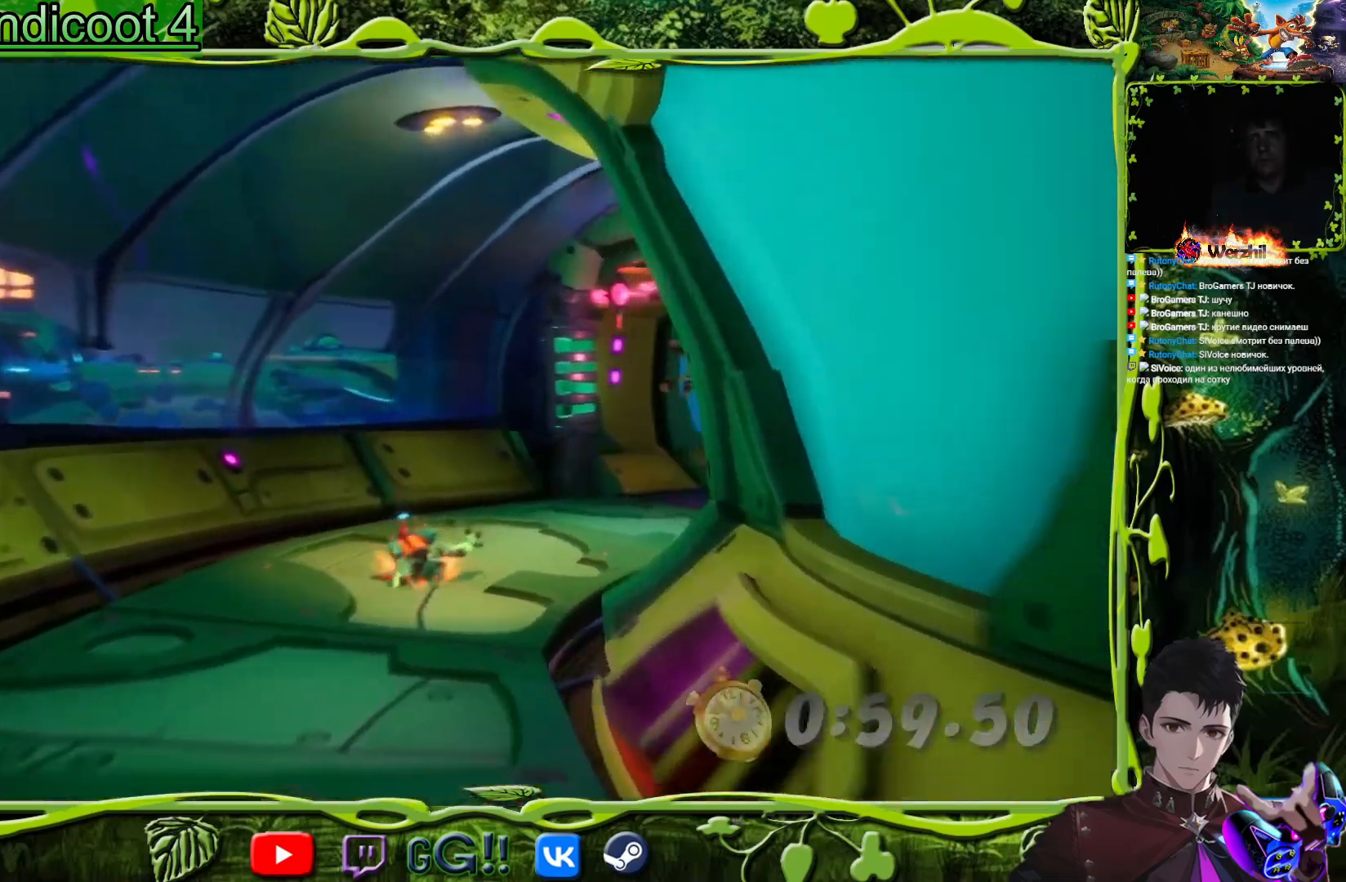
{"buttons": ["SQUARE", "DPAD_UP", "DPAD_RIGHT"], "button_events": [[17, "SQUARE", "down"], [183, "SQUARE", "up"], [400, "SQUARE", "down"]]}
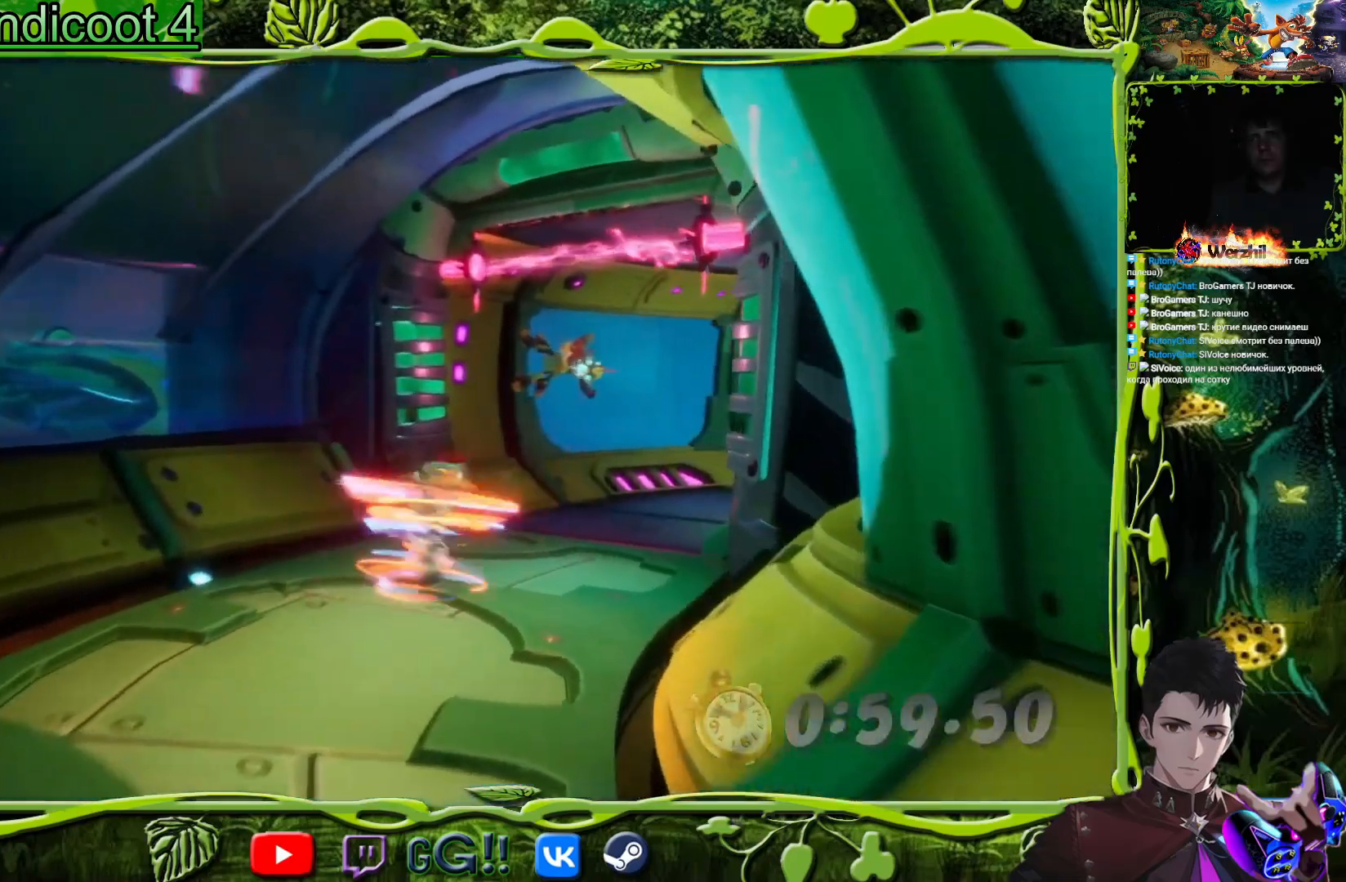
{"buttons": ["SQUARE", "DPAD_UP"], "button_events": [[17, "SQUARE", "up"], [267, "CIRCLE", "down"], [334, "CIRCLE", "up"], [418, "DPAD_RIGHT", "up"], [434, "SQUARE", "down"]]}
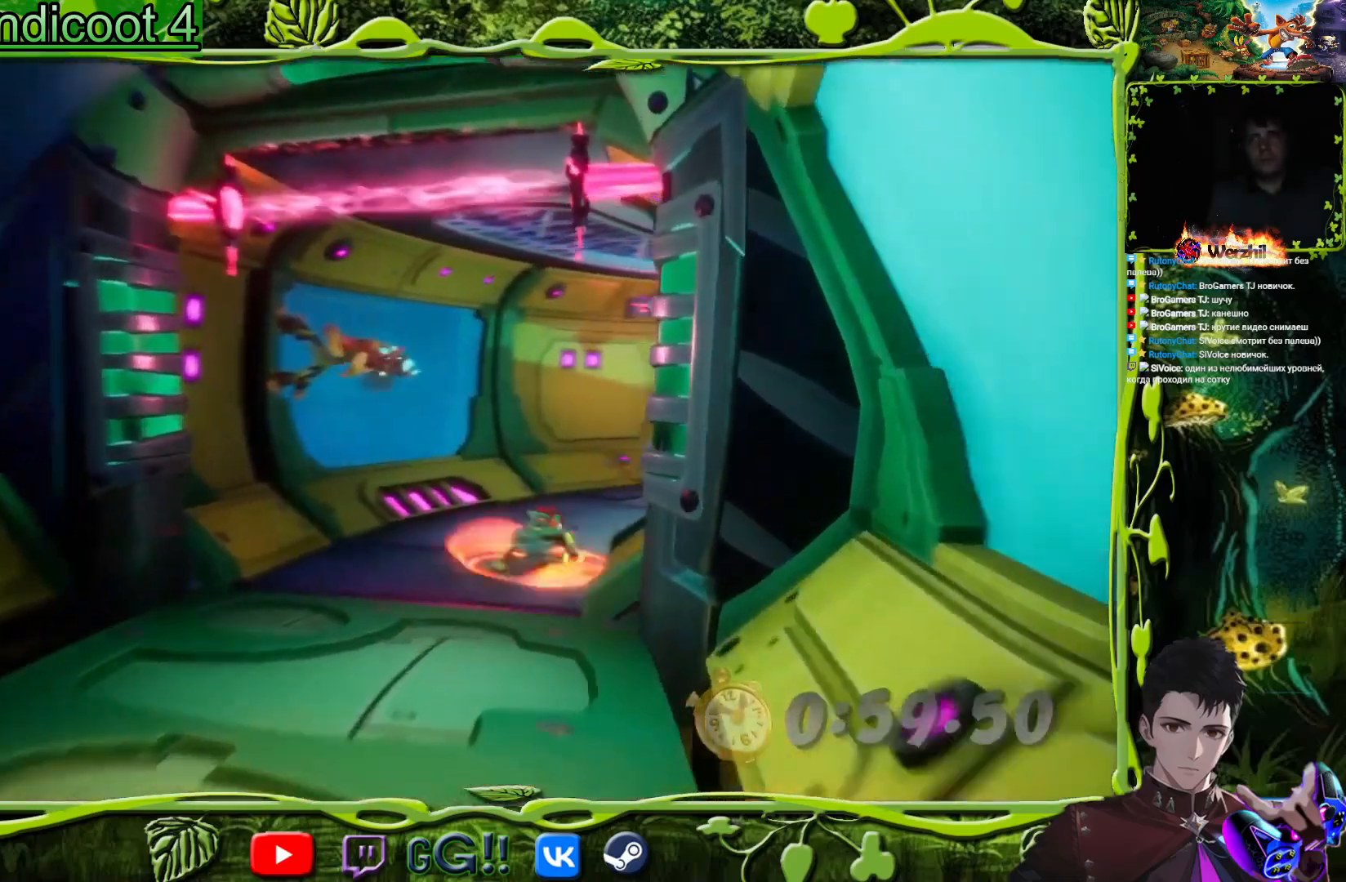
{"buttons": ["SQUARE", "DPAD_UP", "DPAD_RIGHT"], "button_events": [[83, "SQUARE", "up"], [350, "SQUARE", "down"], [417, "DPAD_RIGHT", "down"]]}
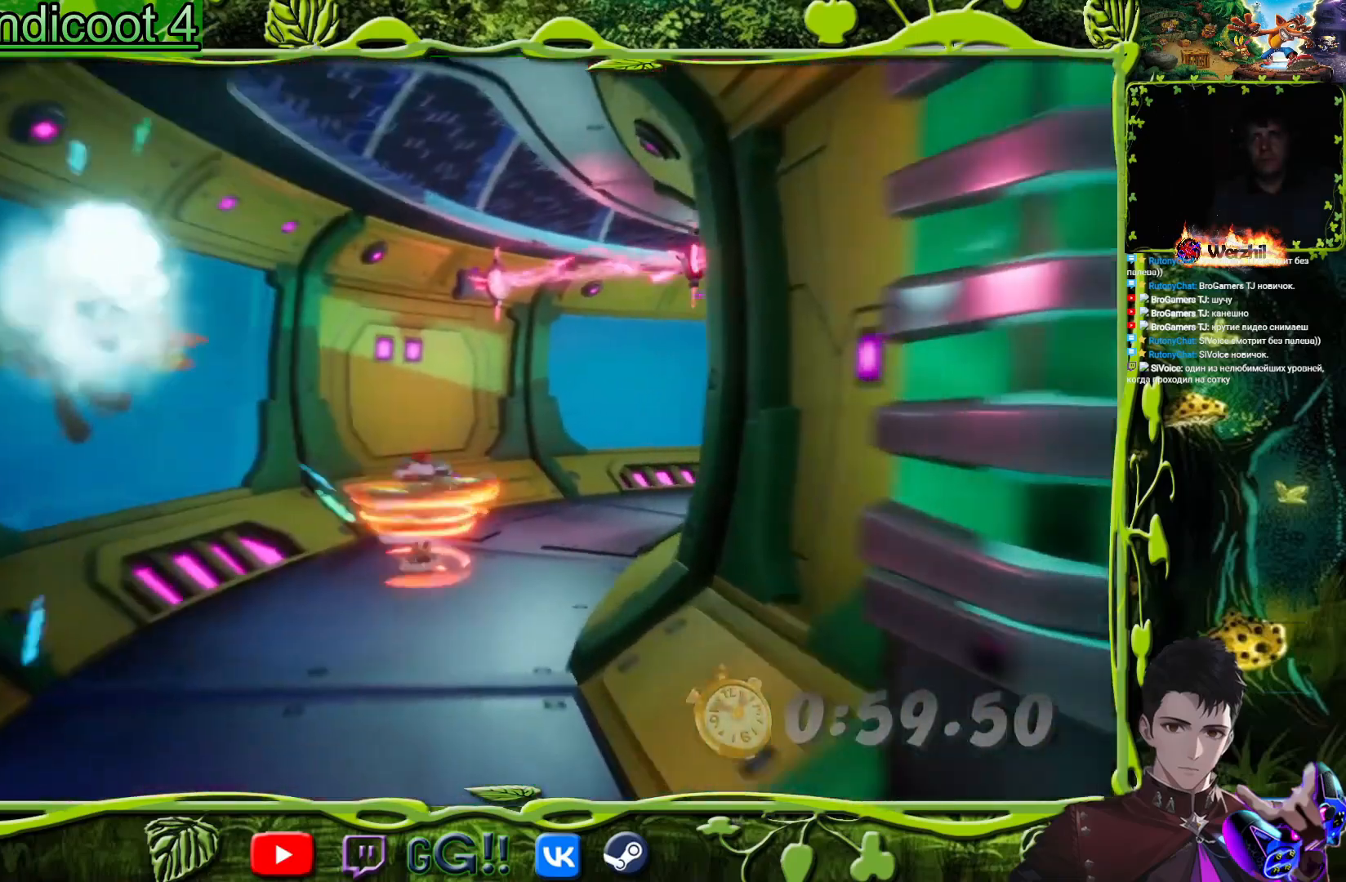
{"buttons": ["DPAD_UP"], "button_events": [[34, "DPAD_RIGHT", "up"], [34, "SQUARE", "up"], [117, "DPAD_RIGHT", "down"], [267, "SQUARE", "down"], [301, "DPAD_RIGHT", "up"], [418, "SQUARE", "up"]]}
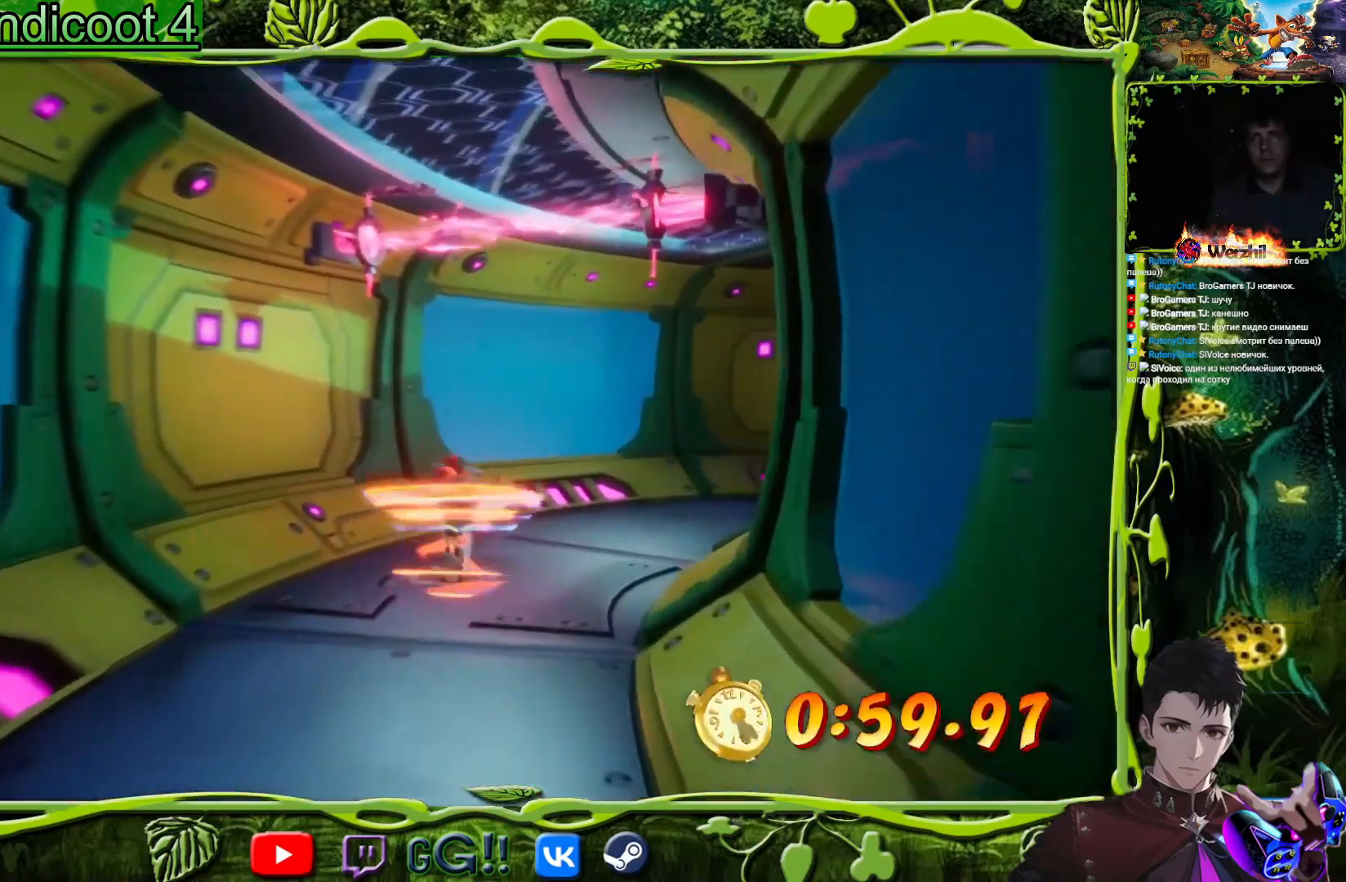
{"buttons": ["DPAD_UP", "DPAD_RIGHT"], "button_events": [[67, "CIRCLE", "down"], [83, "DPAD_RIGHT", "down"], [150, "CIRCLE", "up"], [267, "SQUARE", "down"], [400, "SQUARE", "up"]]}
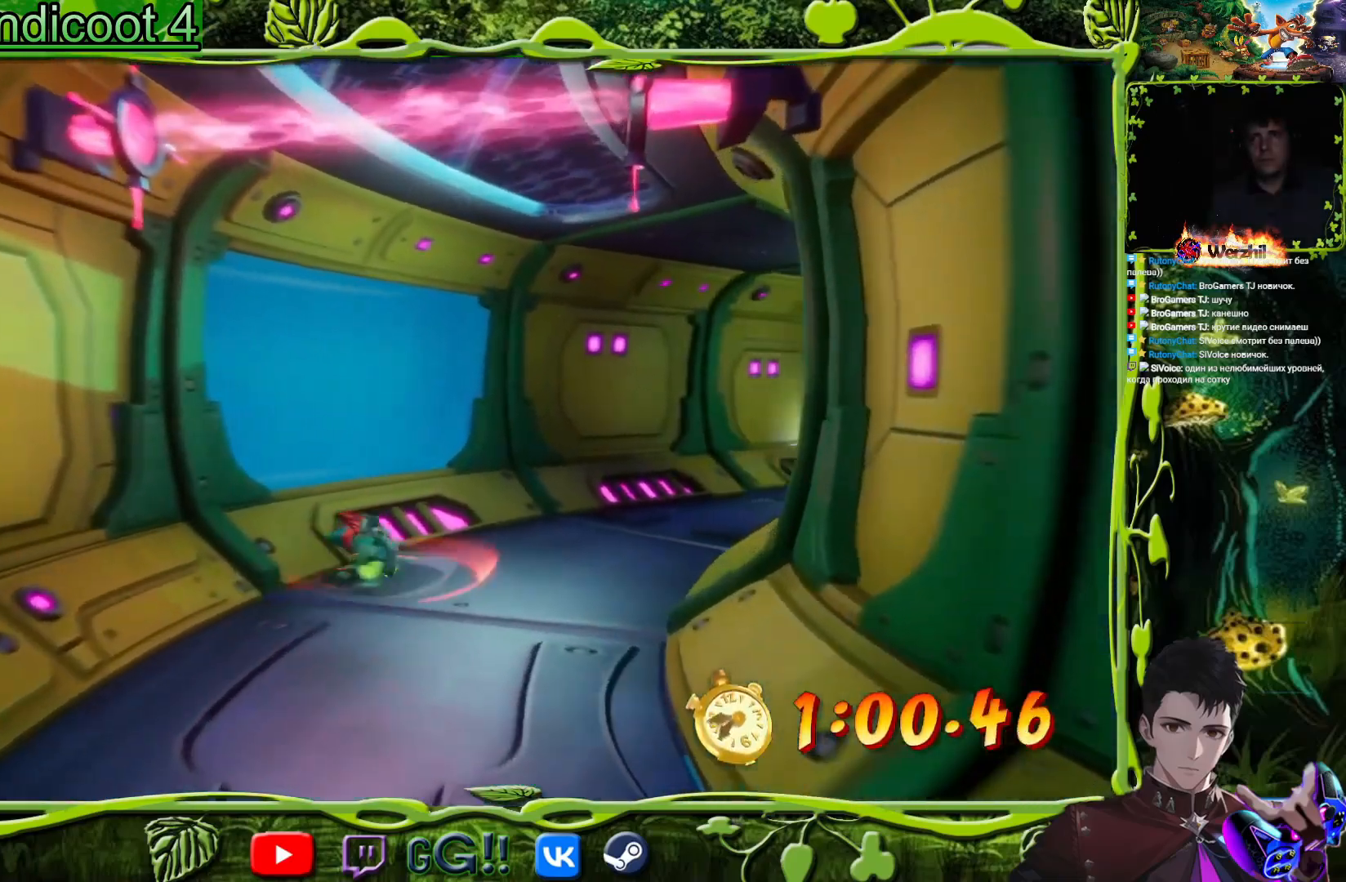
{"buttons": ["DPAD_UP", "DPAD_RIGHT"], "button_events": [[167, "SQUARE", "down"], [284, "SQUARE", "up"]]}
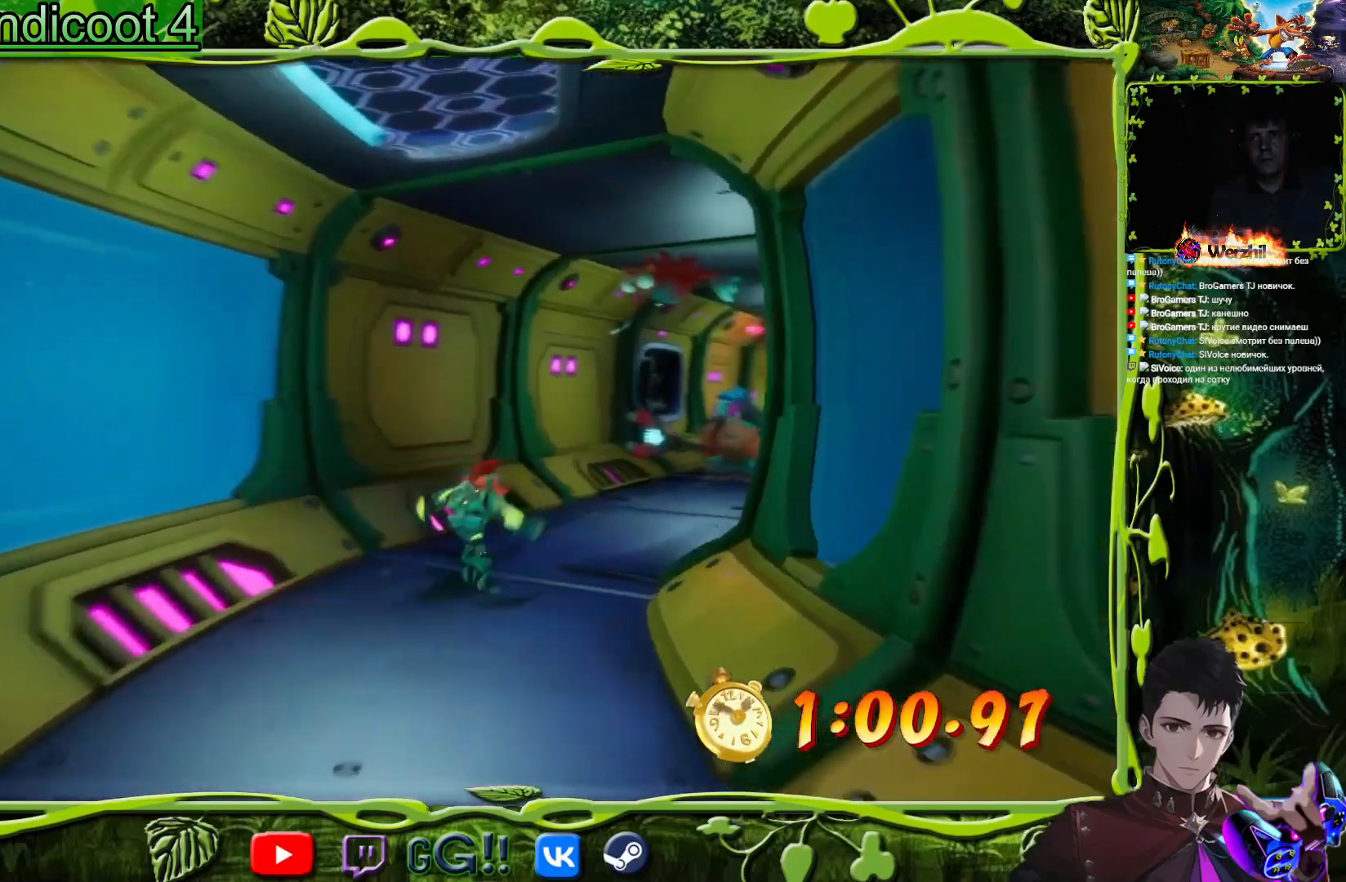
{"buttons": ["DPAD_UP"], "button_events": [[83, "SQUARE", "down"], [200, "SQUARE", "up"], [300, "DPAD_RIGHT", "up"]]}
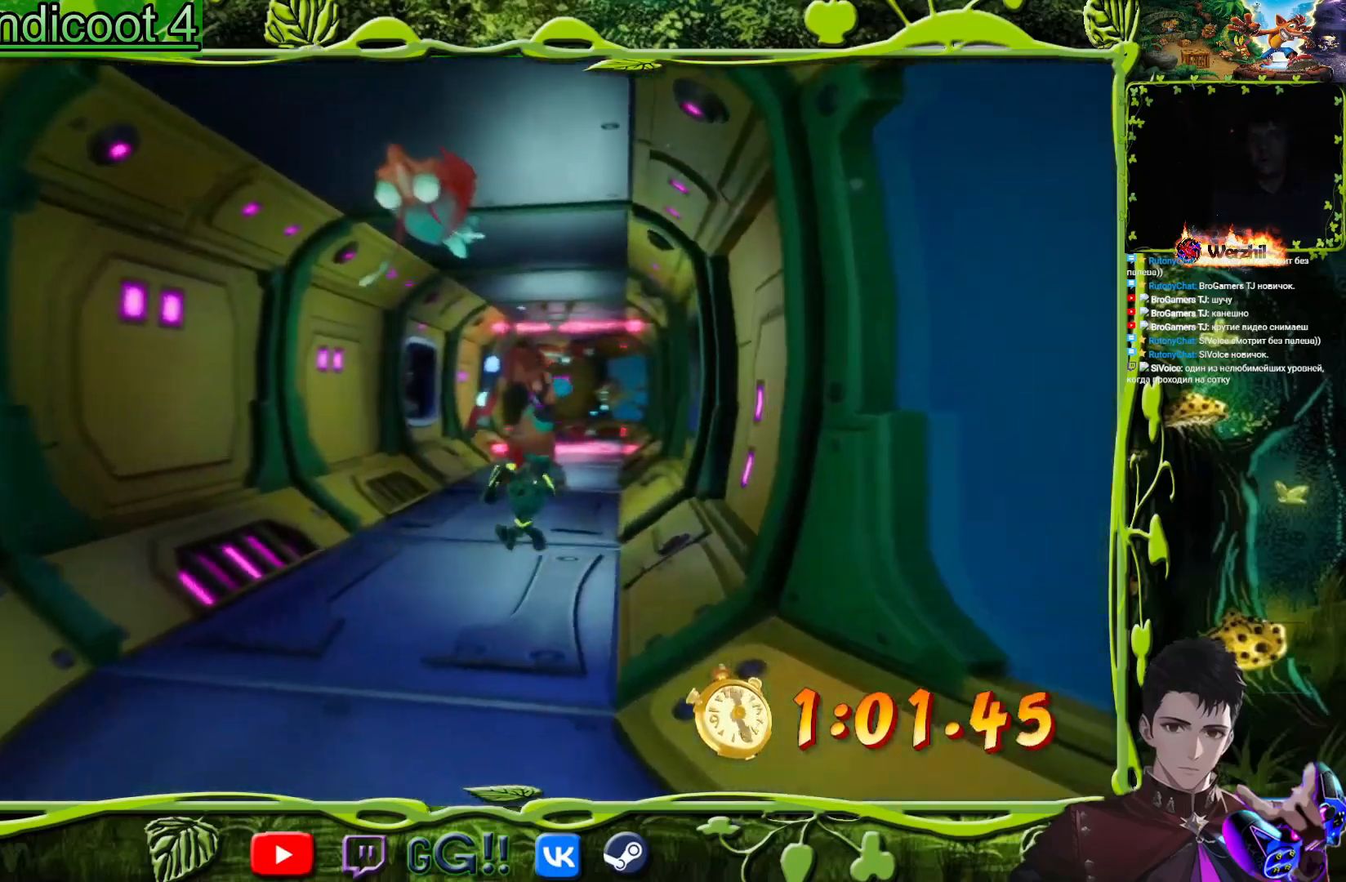
{"buttons": ["CROSS", "DPAD_UP"], "button_events": [[201, "CROSS", "down"]]}
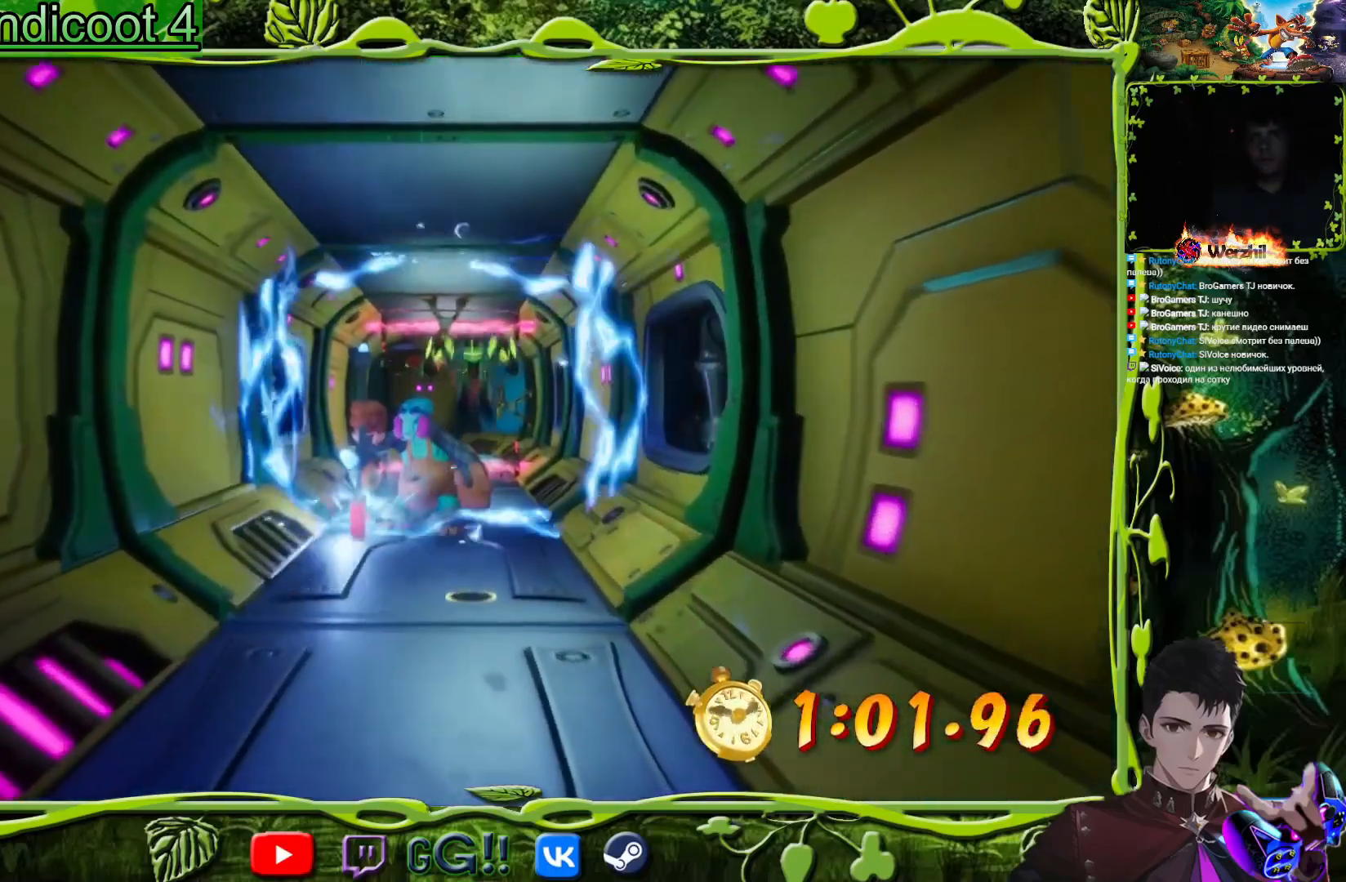
{"buttons": ["DPAD_UP"], "button_events": [[67, "SQUARE", "down"], [100, "CROSS", "up"], [200, "SQUARE", "up"], [350, "SQUARE", "down"], [467, "SQUARE", "up"]]}
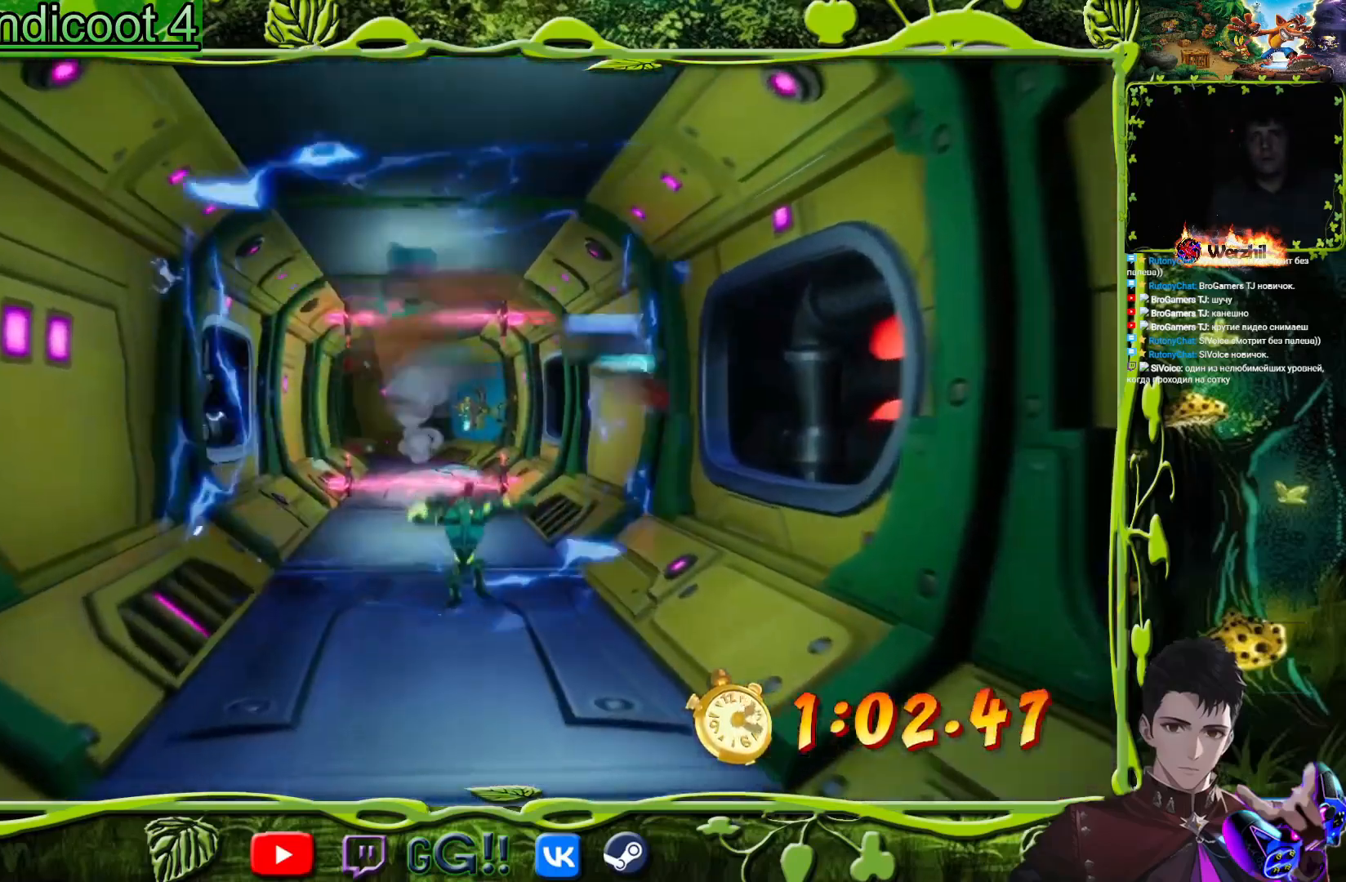
{"buttons": ["DPAD_UP"], "button_events": [[17, "SQUARE", "down"], [134, "SQUARE", "up"]]}
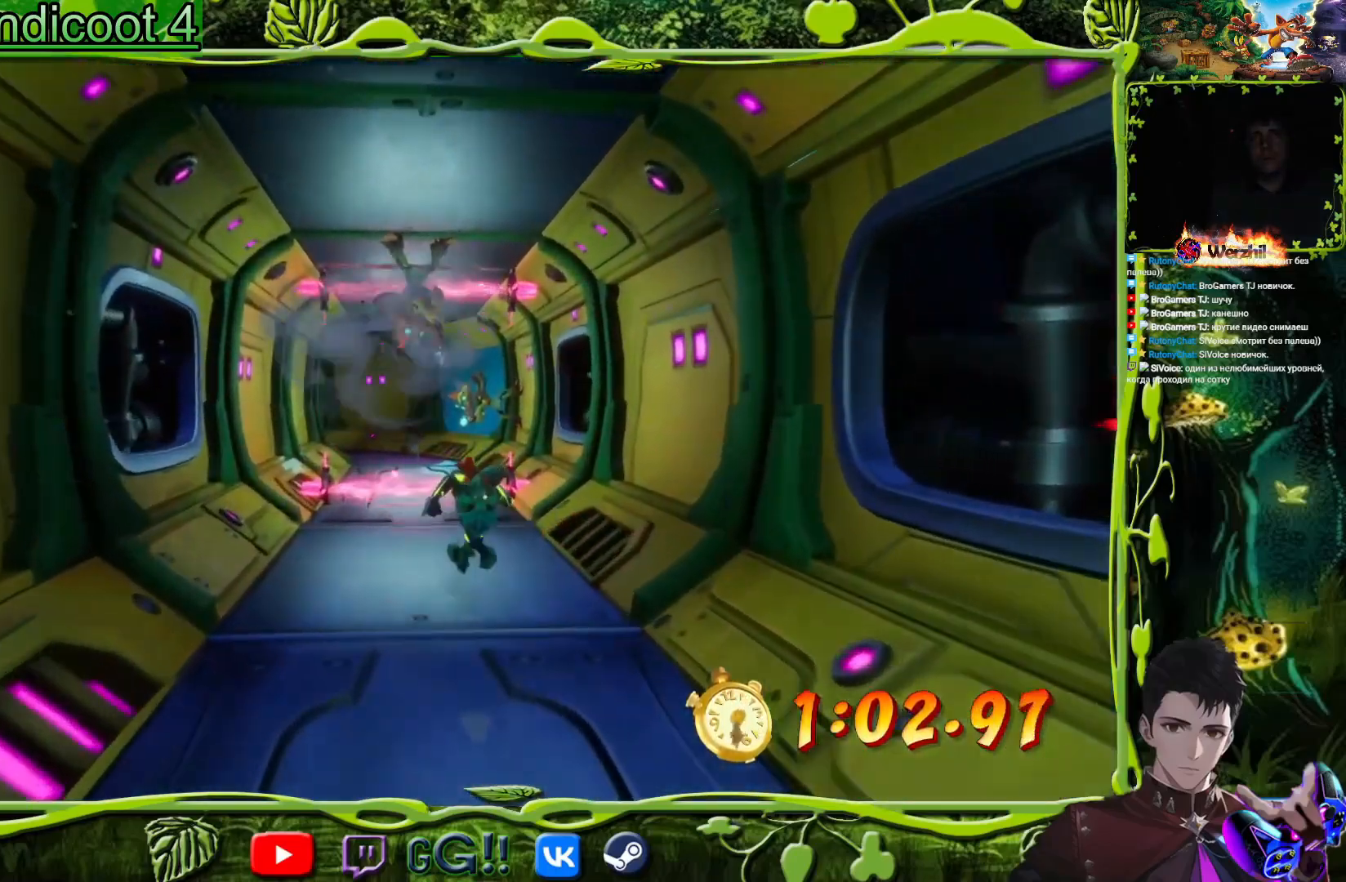
{"buttons": ["DPAD_UP", "DPAD_LEFT"], "button_events": [[100, "DPAD_LEFT", "down"], [384, "DPAD_LEFT", "up"], [467, "DPAD_LEFT", "down"]]}
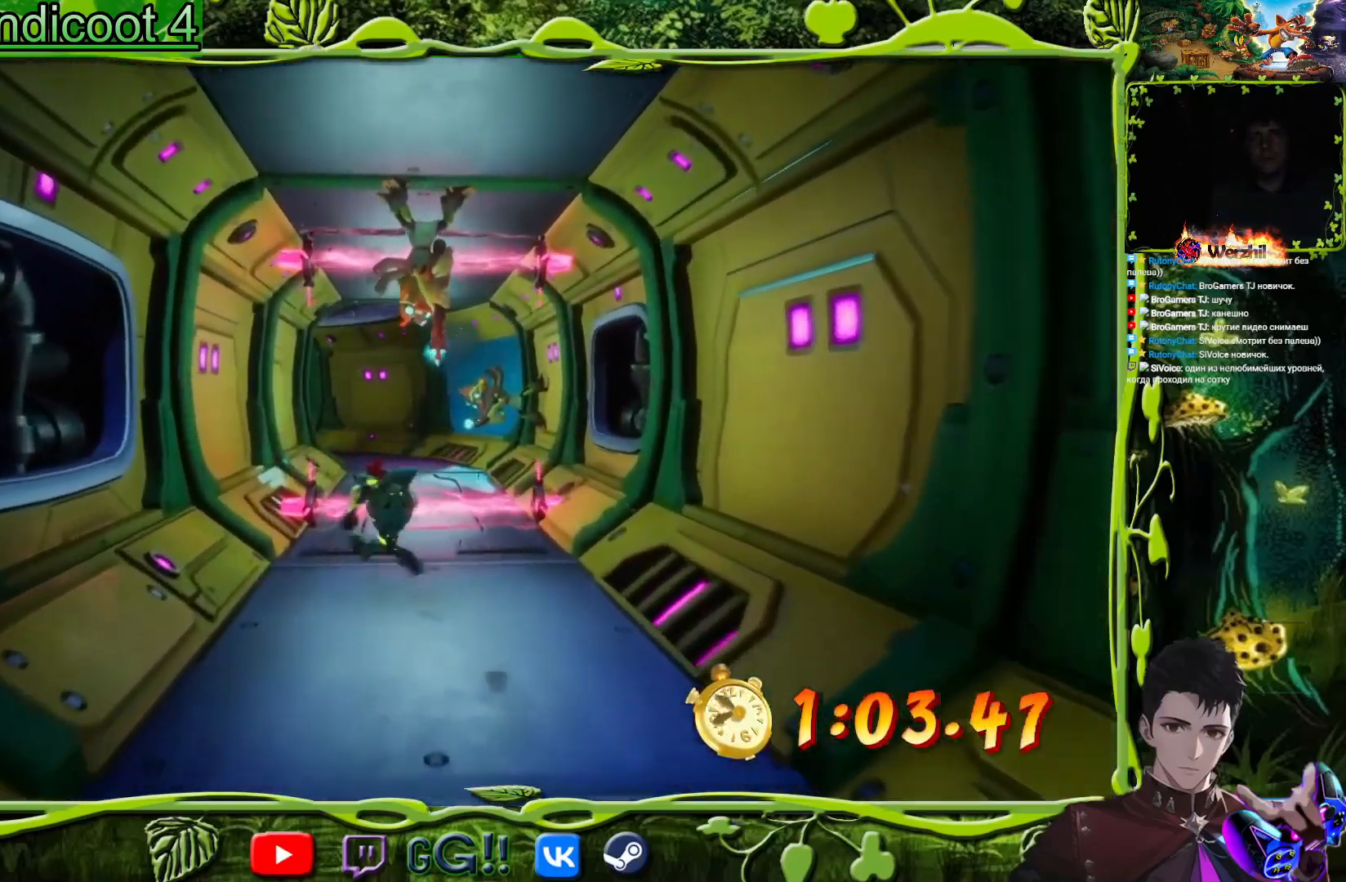
{"buttons": ["CROSS", "DPAD_UP", "DPAD_RIGHT"], "button_events": [[251, "CROSS", "down"], [367, "DPAD_LEFT", "up"], [418, "DPAD_RIGHT", "down"]]}
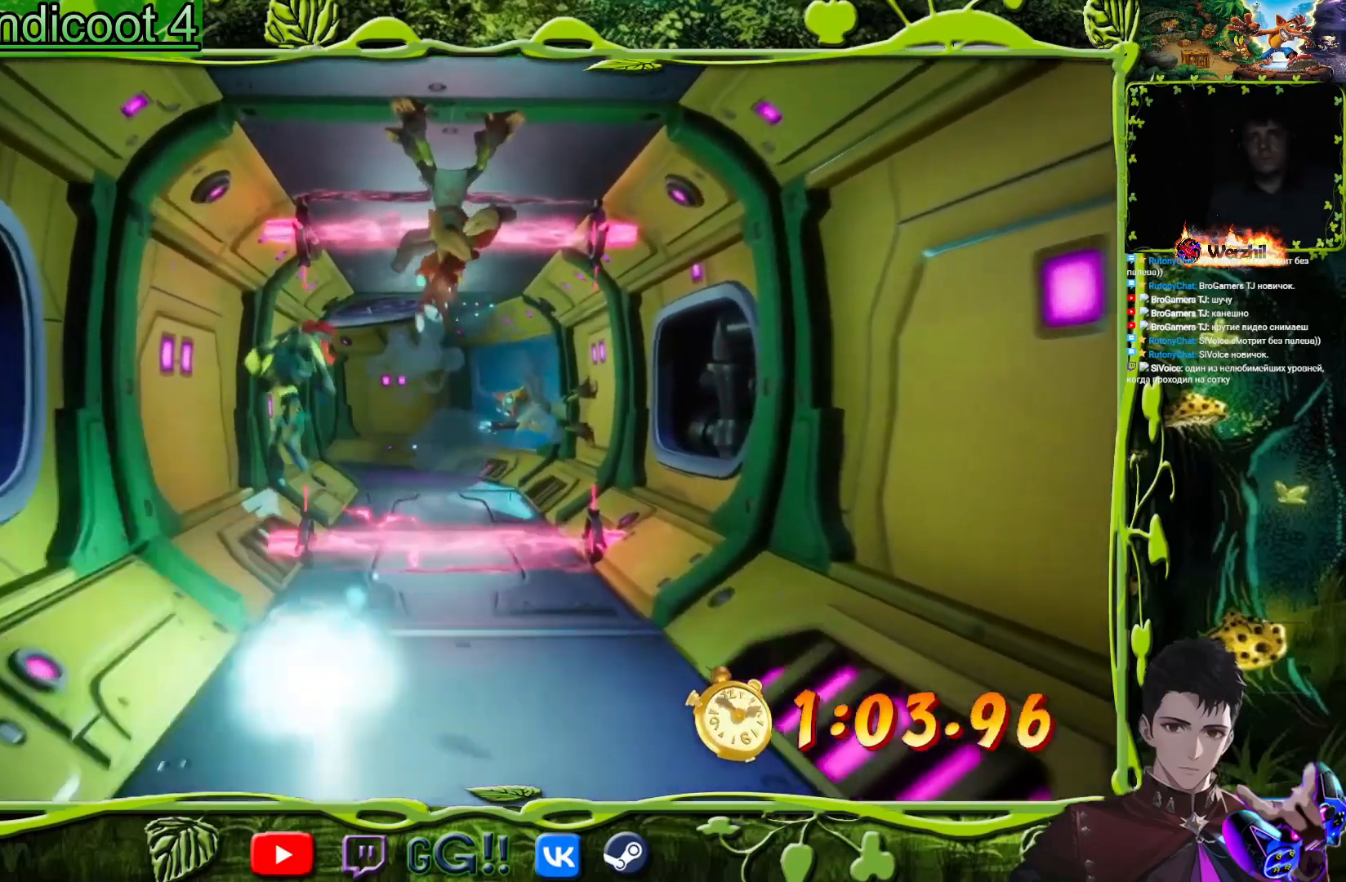
{"buttons": ["DPAD_UP"], "button_events": [[100, "DPAD_RIGHT", "up"], [217, "CROSS", "up"]]}
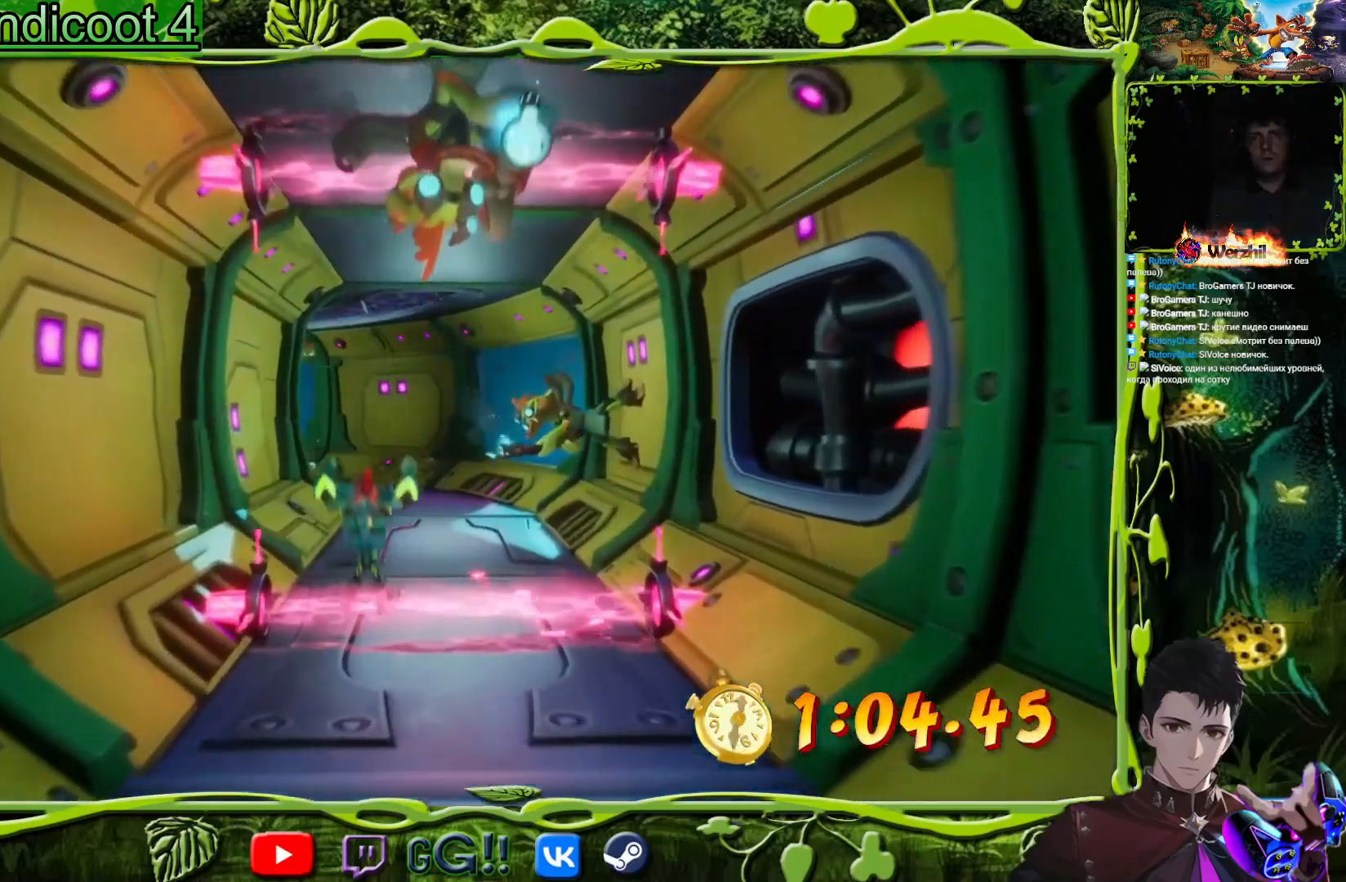
{"buttons": ["SQUARE", "DPAD_UP"], "button_events": [[134, "CIRCLE", "down"], [251, "CIRCLE", "up"], [351, "SQUARE", "down"], [367, "DPAD_LEFT", "down"], [468, "DPAD_LEFT", "up"]]}
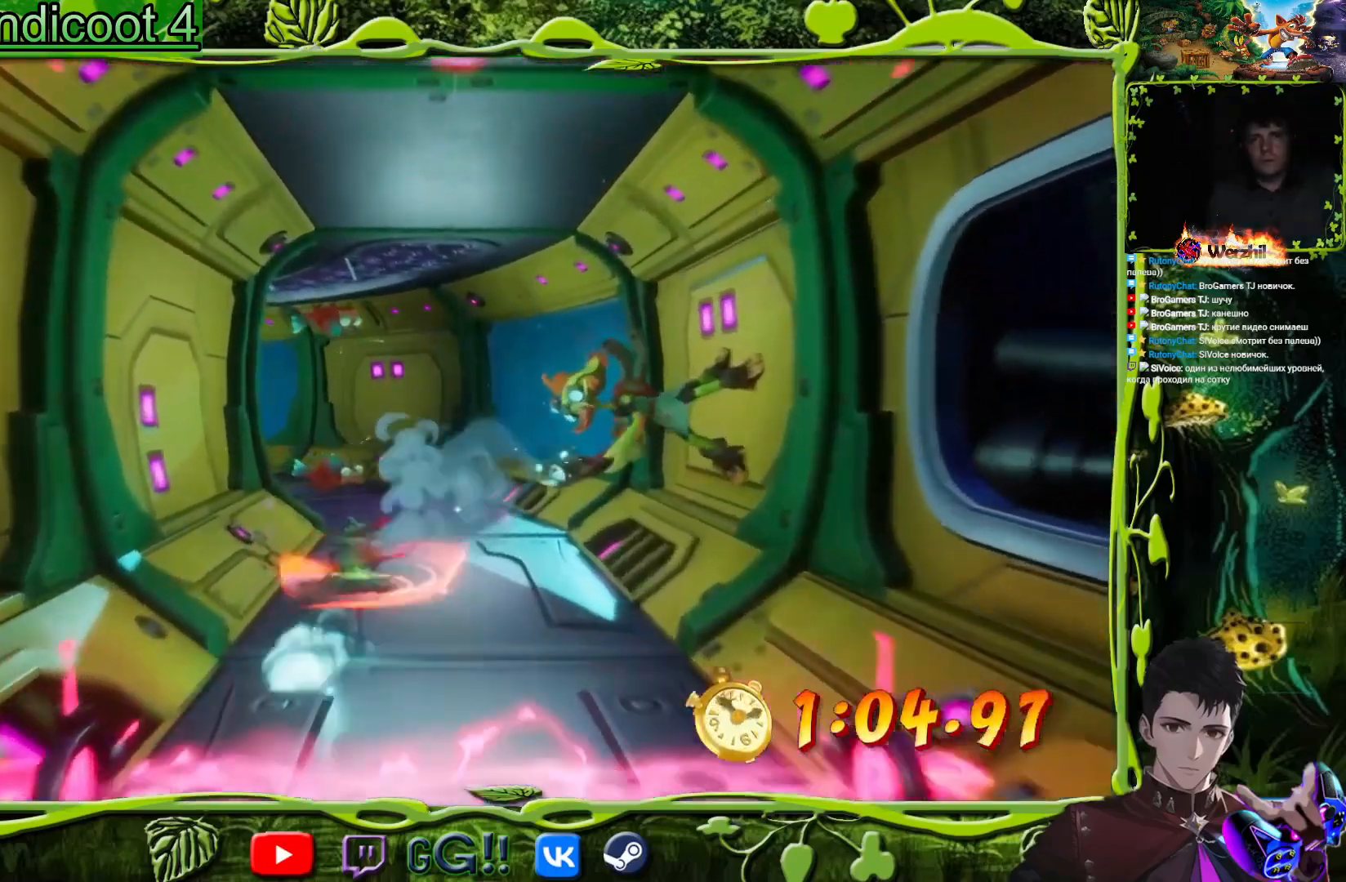
{"buttons": ["DPAD_UP"], "button_events": [[33, "SQUARE", "up"], [233, "SQUARE", "down"], [317, "DPAD_LEFT", "down"], [400, "SQUARE", "up"], [467, "DPAD_LEFT", "up"]]}
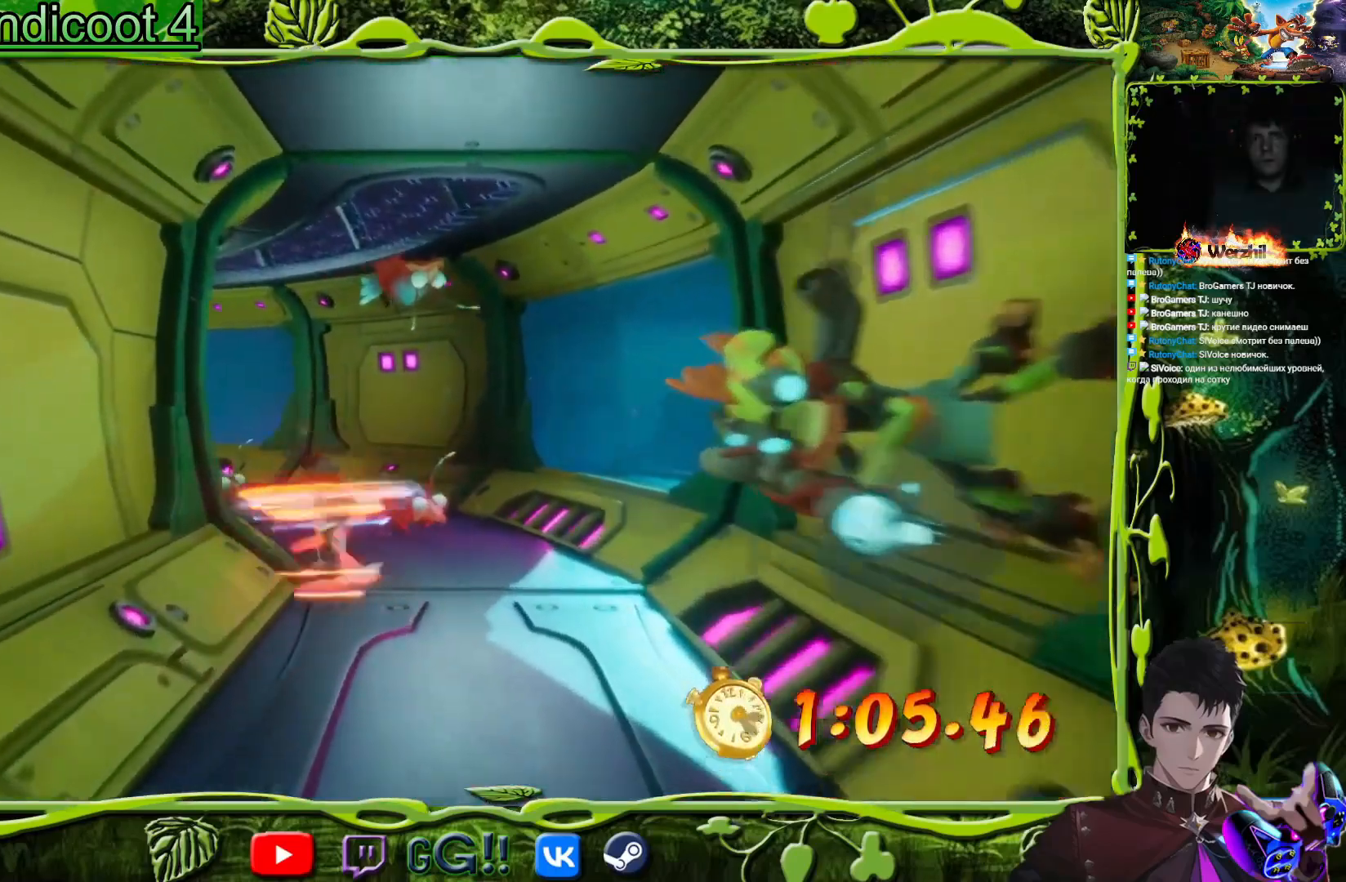
{"buttons": ["DPAD_UP"], "button_events": [[101, "SQUARE", "down"], [267, "SQUARE", "up"], [418, "CIRCLE", "down"], [484, "CIRCLE", "up"]]}
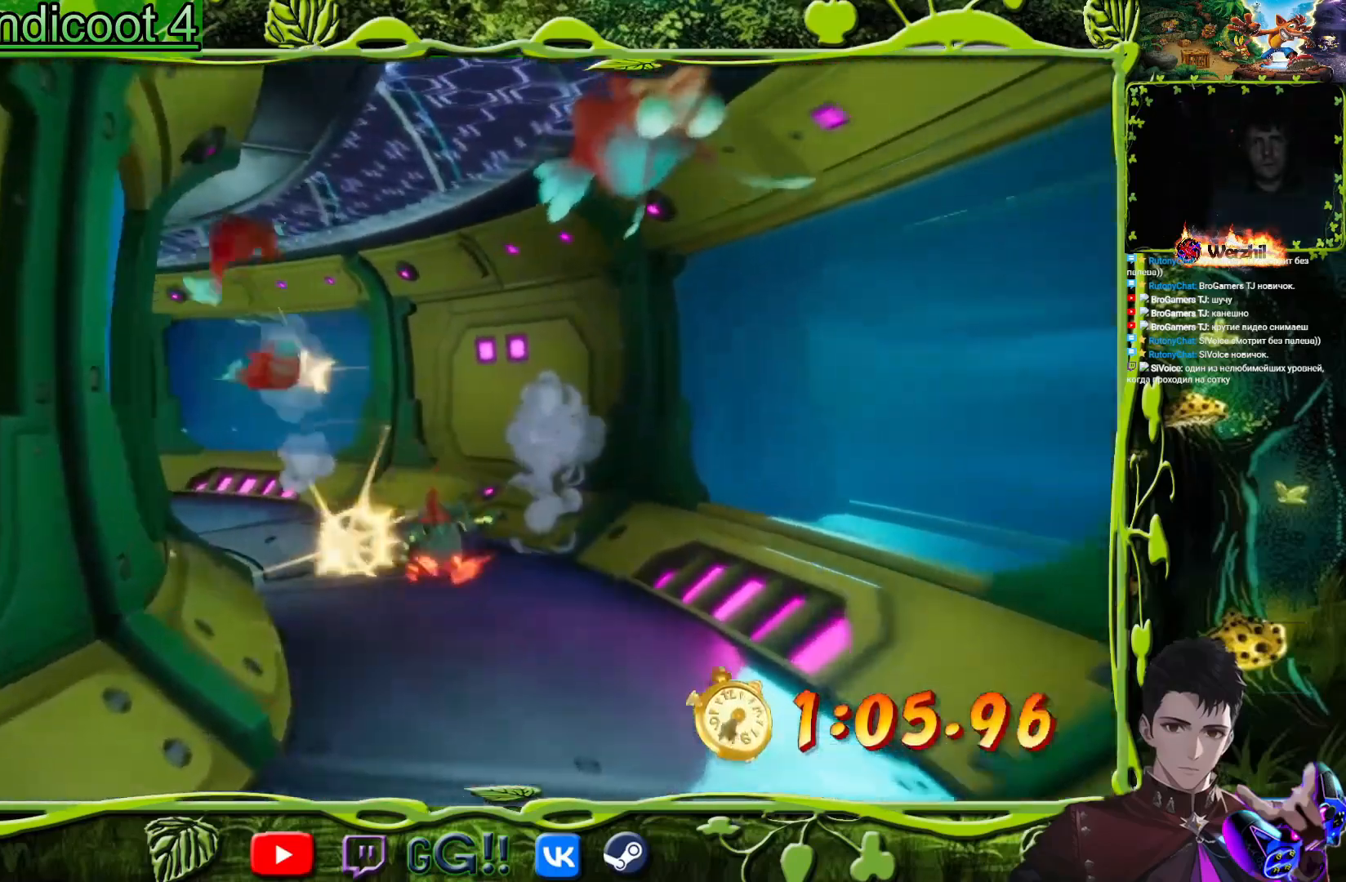
{"buttons": ["SQUARE", "DPAD_UP", "DPAD_LEFT"], "button_events": [[83, "SQUARE", "down"], [117, "DPAD_LEFT", "down"], [267, "SQUARE", "up"], [467, "SQUARE", "down"]]}
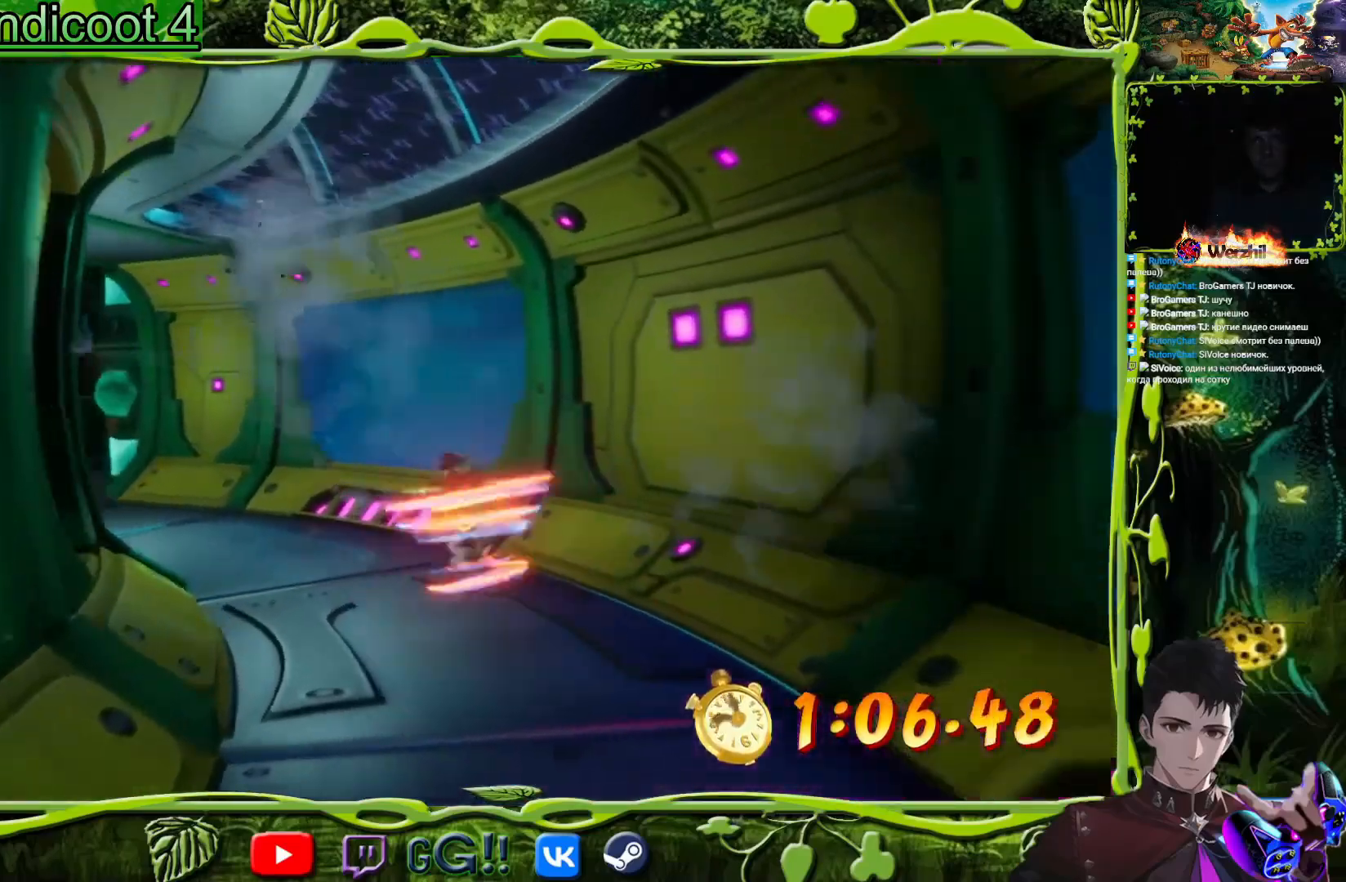
{"buttons": ["SQUARE", "DPAD_UP", "DPAD_LEFT"], "button_events": [[134, "SQUARE", "up"], [351, "SQUARE", "down"]]}
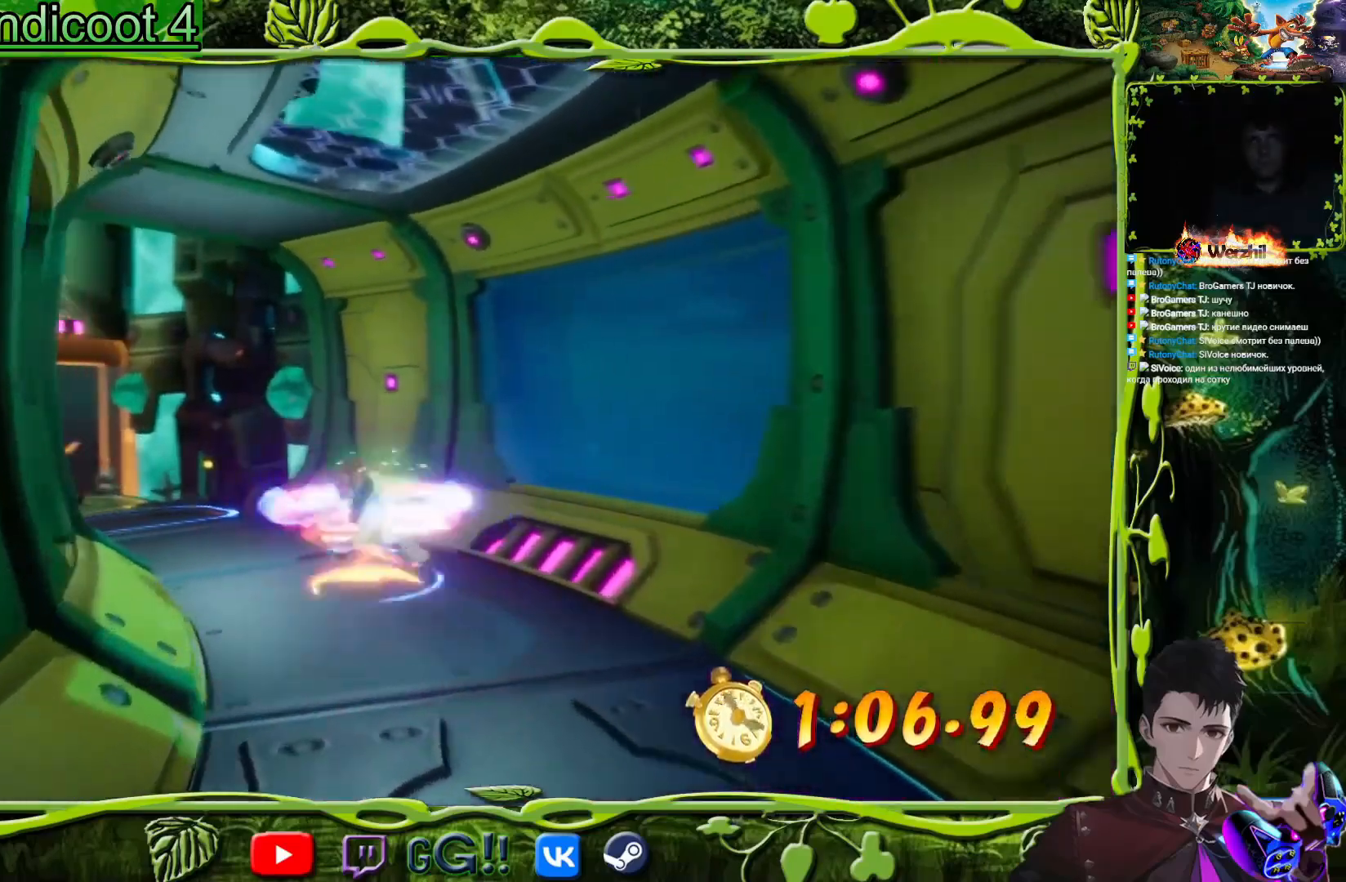
{"buttons": ["SQUARE", "DPAD_UP", "DPAD_LEFT"], "button_events": [[50, "SQUARE", "up"], [183, "CIRCLE", "down"], [200, "DPAD_LEFT", "up"], [267, "CIRCLE", "up"], [367, "SQUARE", "down"], [384, "DPAD_LEFT", "down"]]}
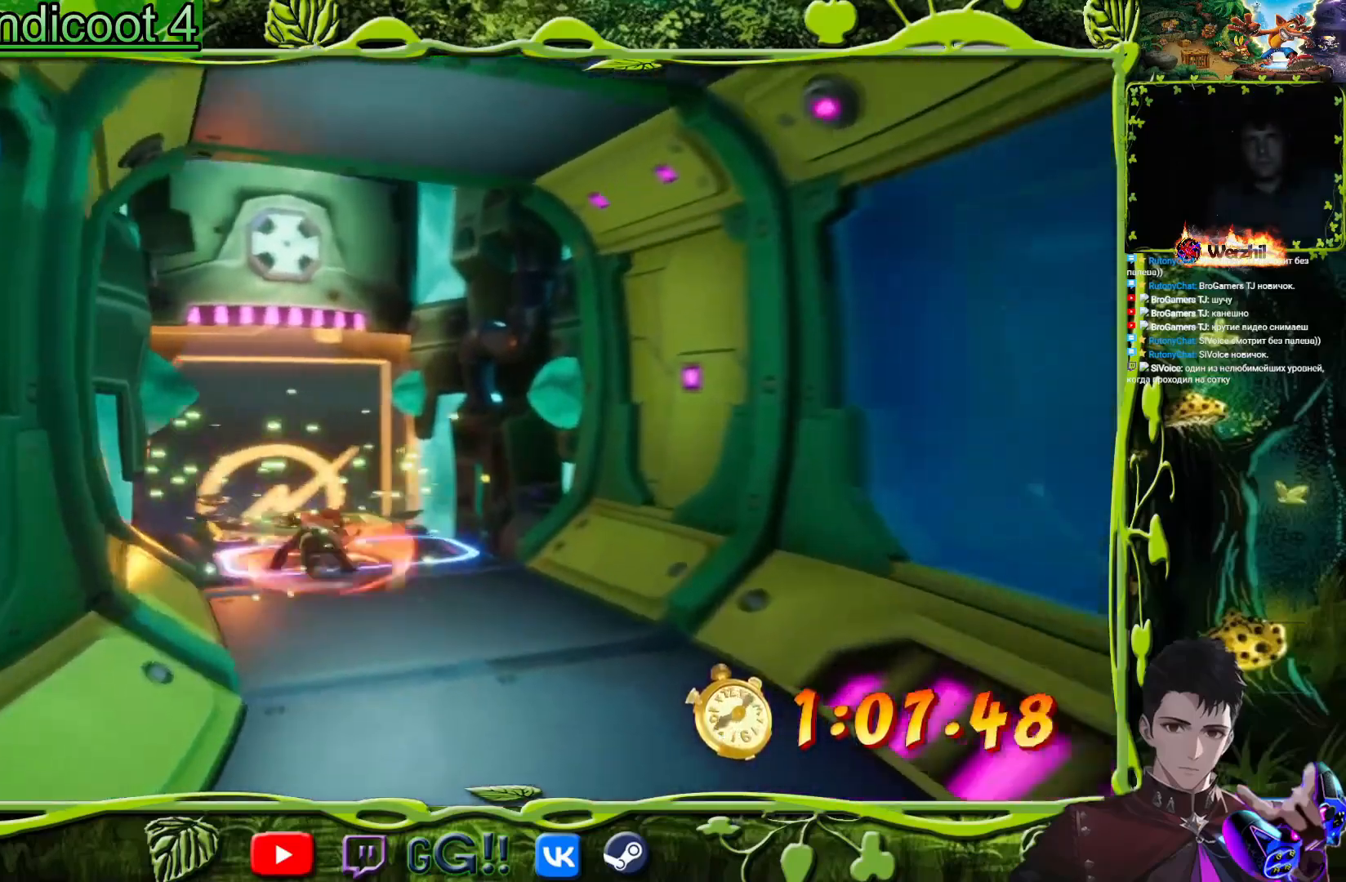
{"buttons": ["DPAD_UP"], "button_events": [[17, "SQUARE", "up"], [34, "DPAD_LEFT", "up"], [334, "DPAD_RIGHT", "down"], [451, "DPAD_RIGHT", "up"]]}
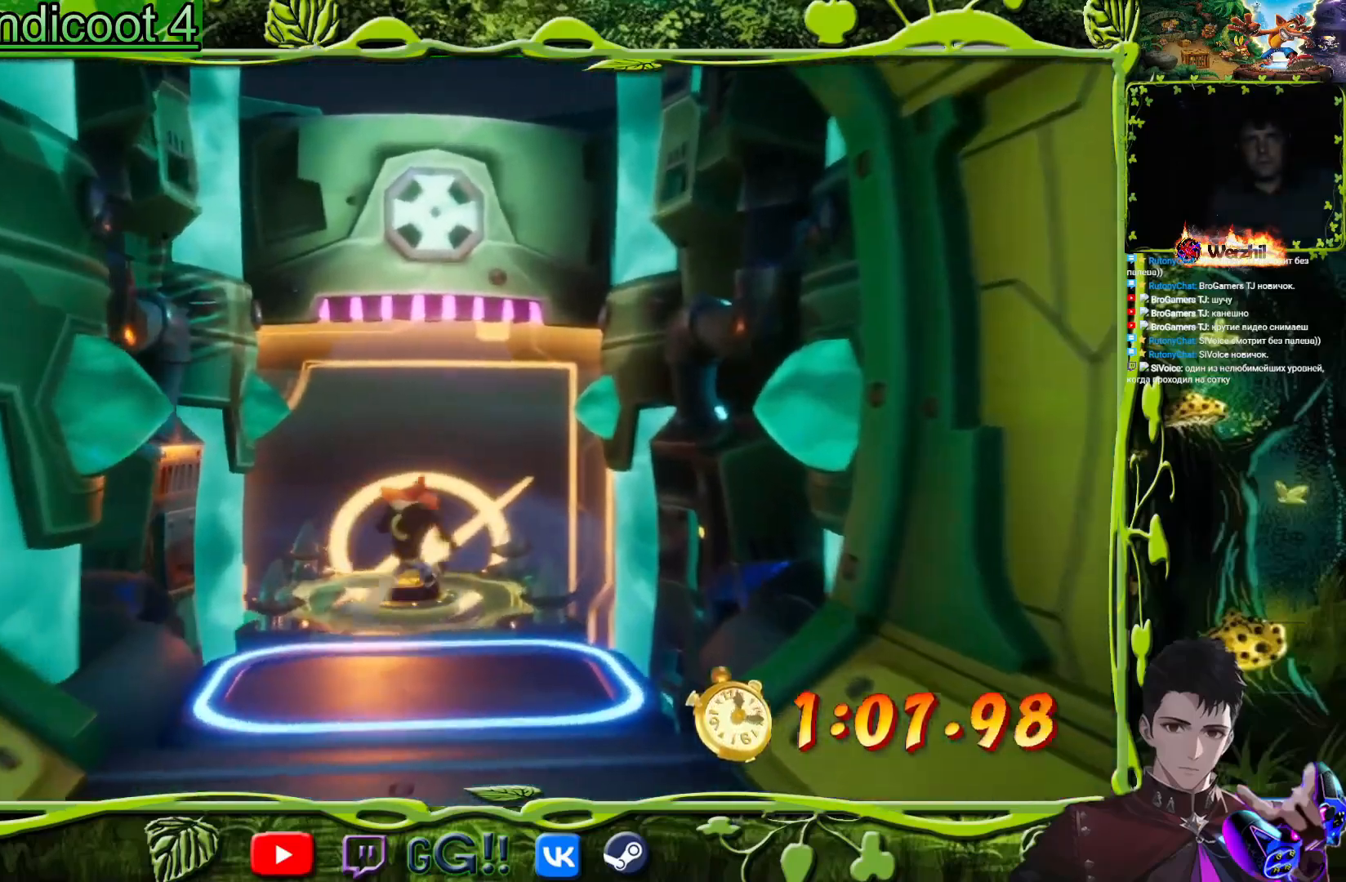
{"buttons": [], "button_events": [[217, "DPAD_UP", "up"]]}
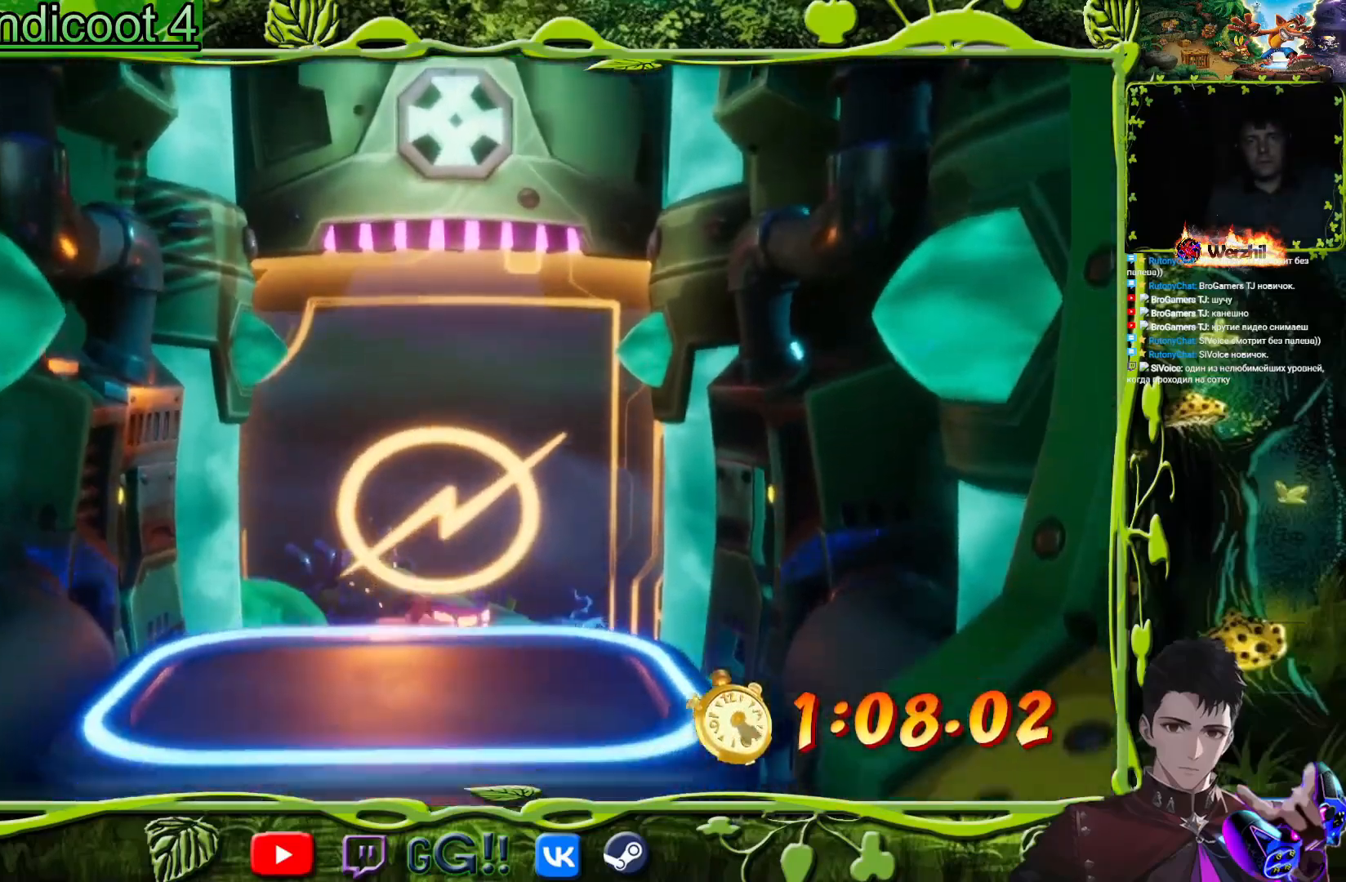
{"buttons": [], "button_events": []}
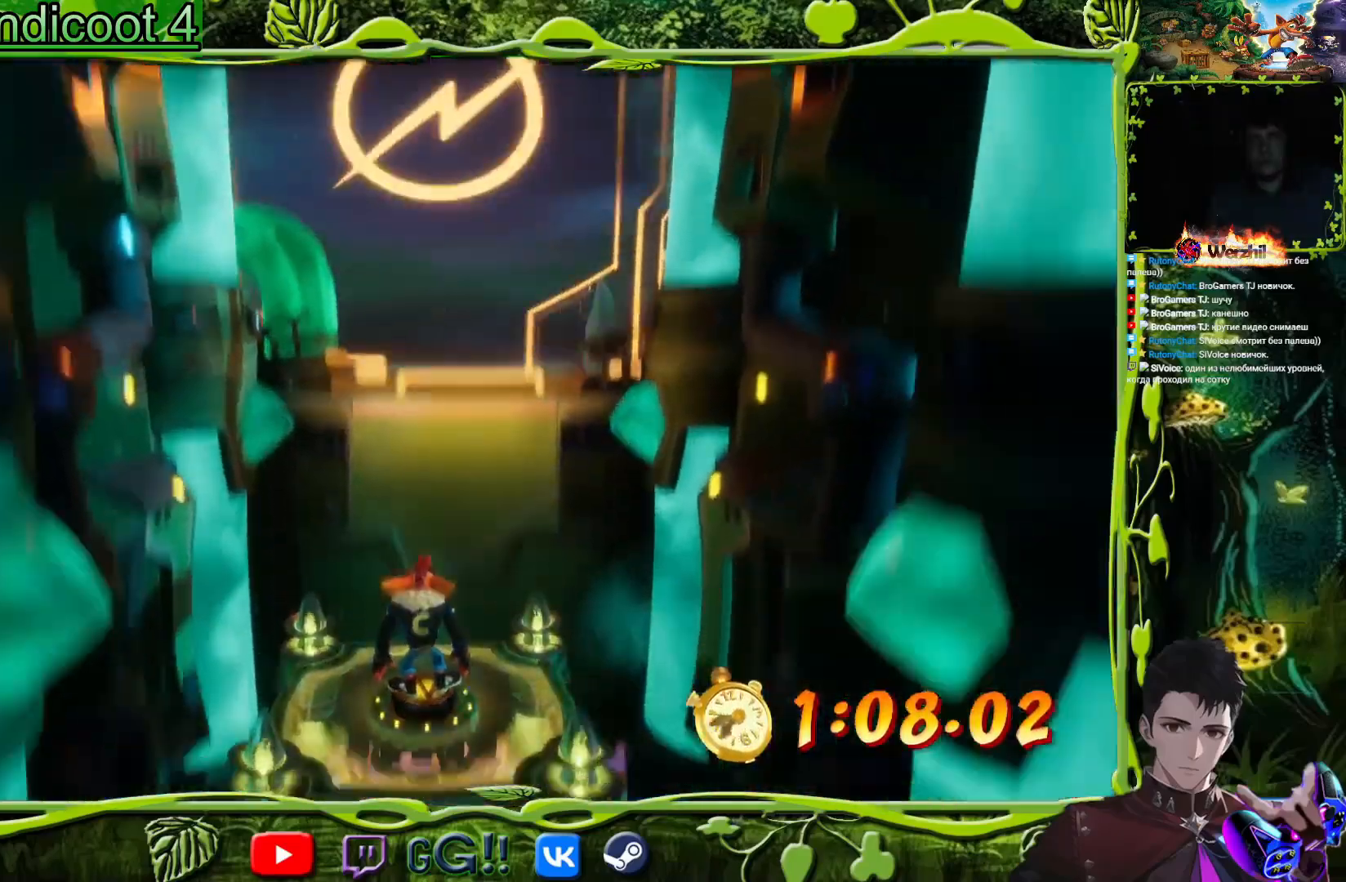
{"buttons": [], "button_events": []}